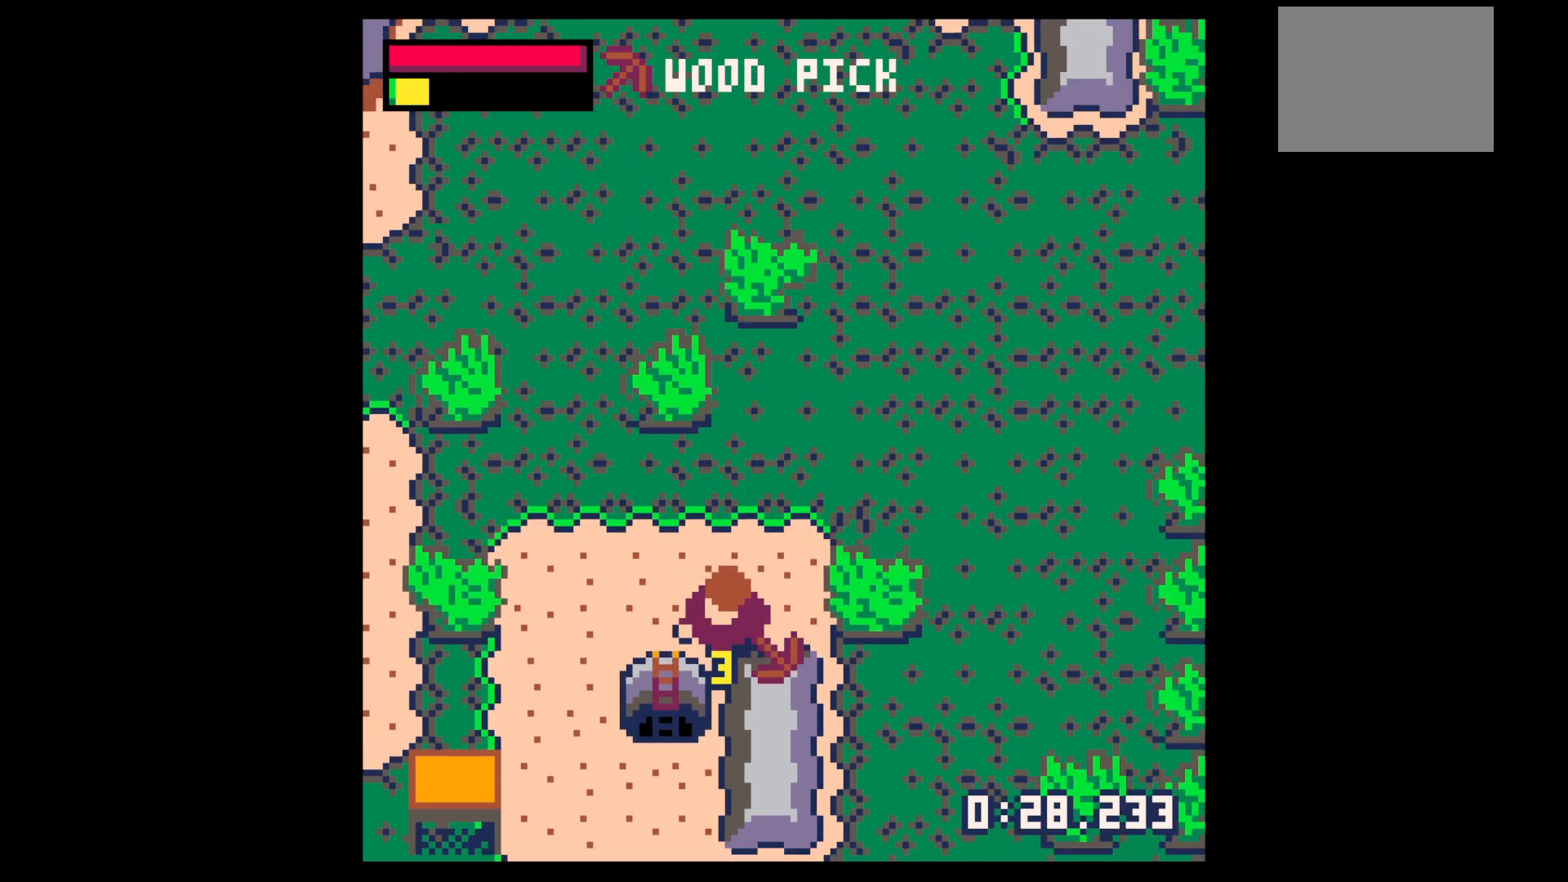
Gameplay with keyboard; each line is a JSON object with the keys held at the frame after it. "events" lists presses ("down") and releases ("up") of "down", "left", "right", "up", "x" and "z" between this image and that frame as [ms after this image, input, new state], when the widget could be followed in between. No other keys are recorded. Mouse input is not recorded.
{"keys": ["down"], "events": [[234, "x", "up"], [317, "down", "down"]]}
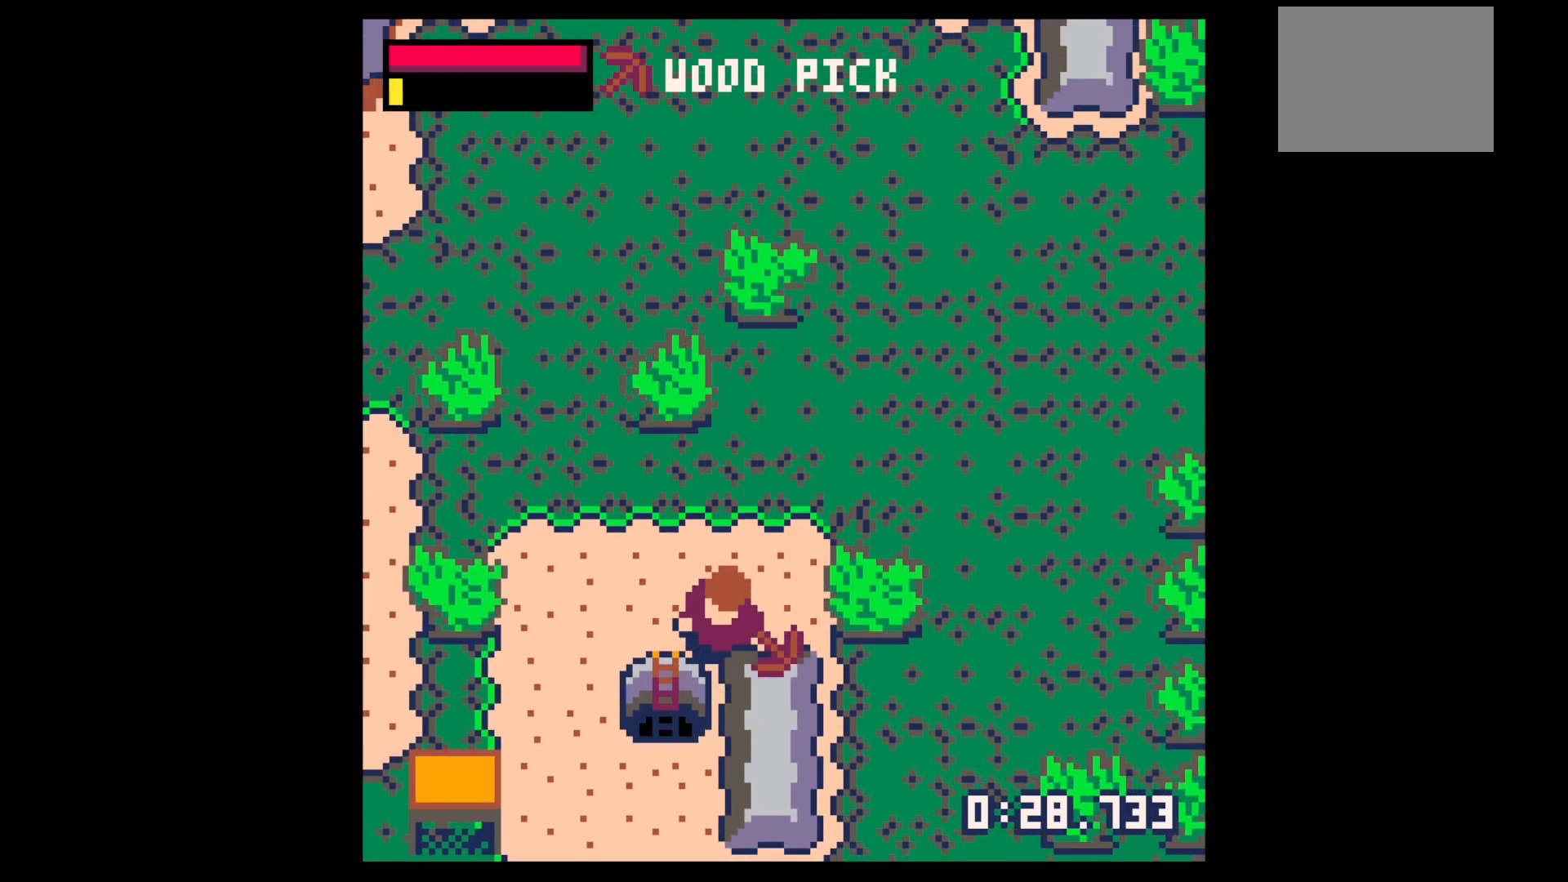
{"keys": ["down", "x"], "events": [[50, "right", "down"], [100, "right", "up"], [284, "x", "down"]]}
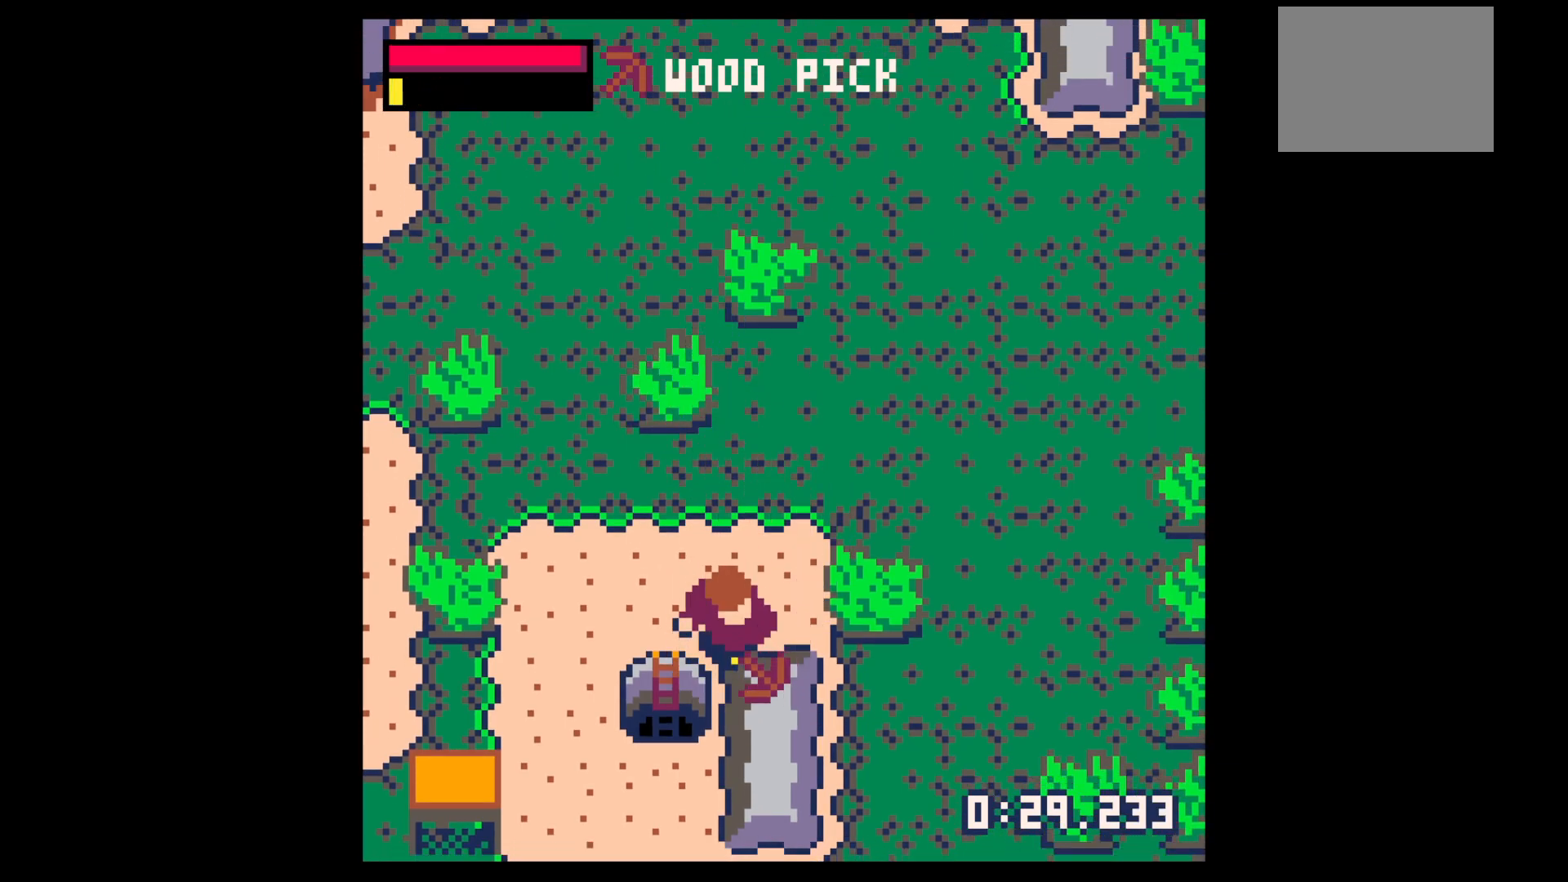
{"keys": ["down"], "events": [[167, "x", "up"], [400, "x", "down"], [500, "x", "up"]]}
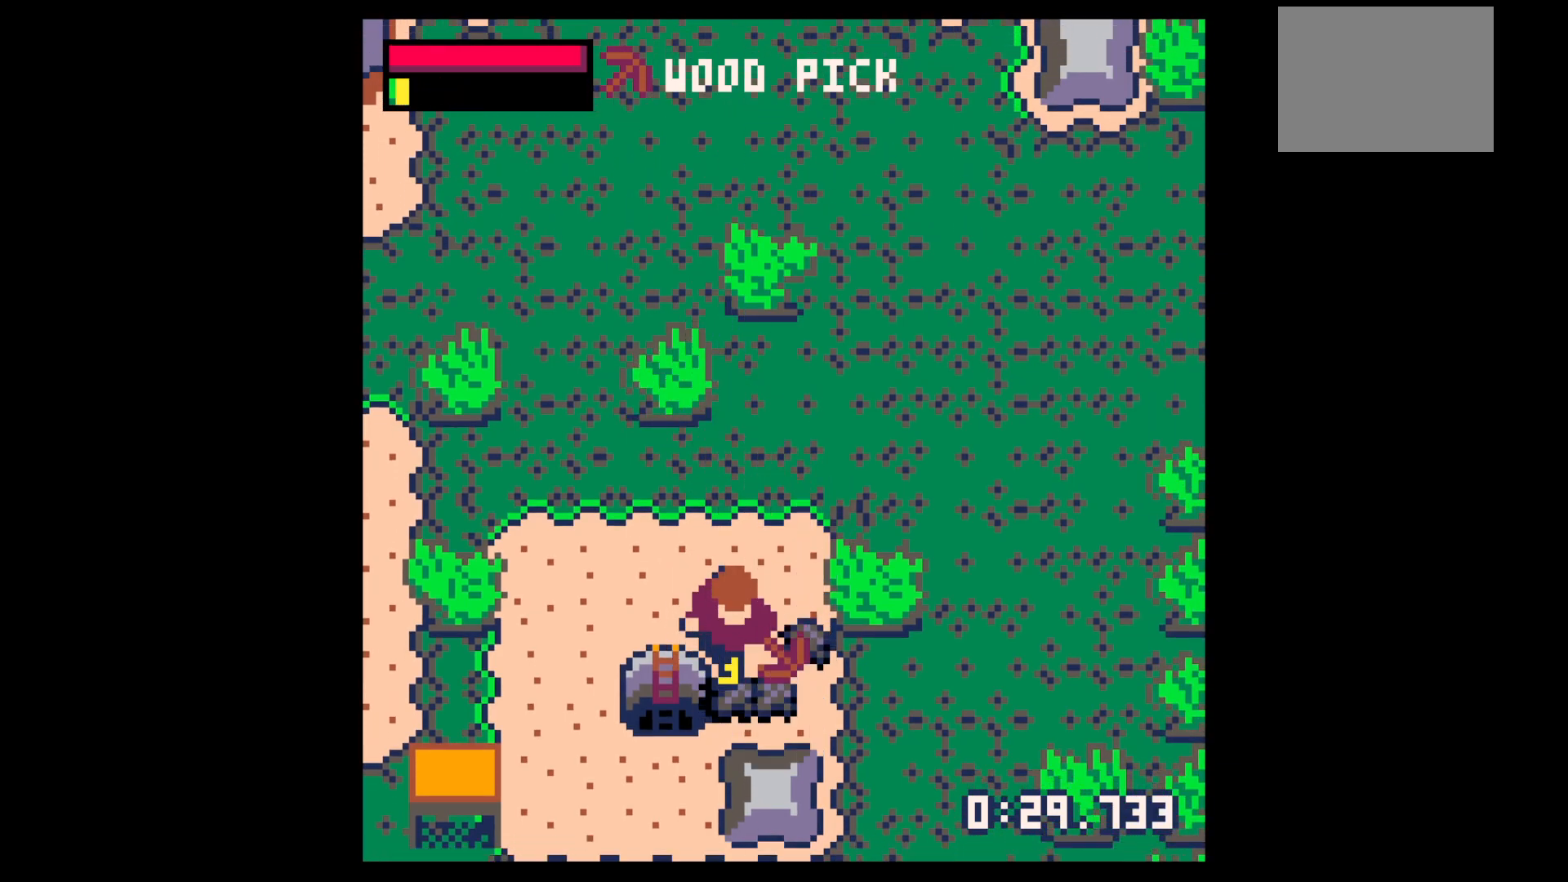
{"keys": ["right"], "events": [[267, "right", "down"], [417, "down", "up"]]}
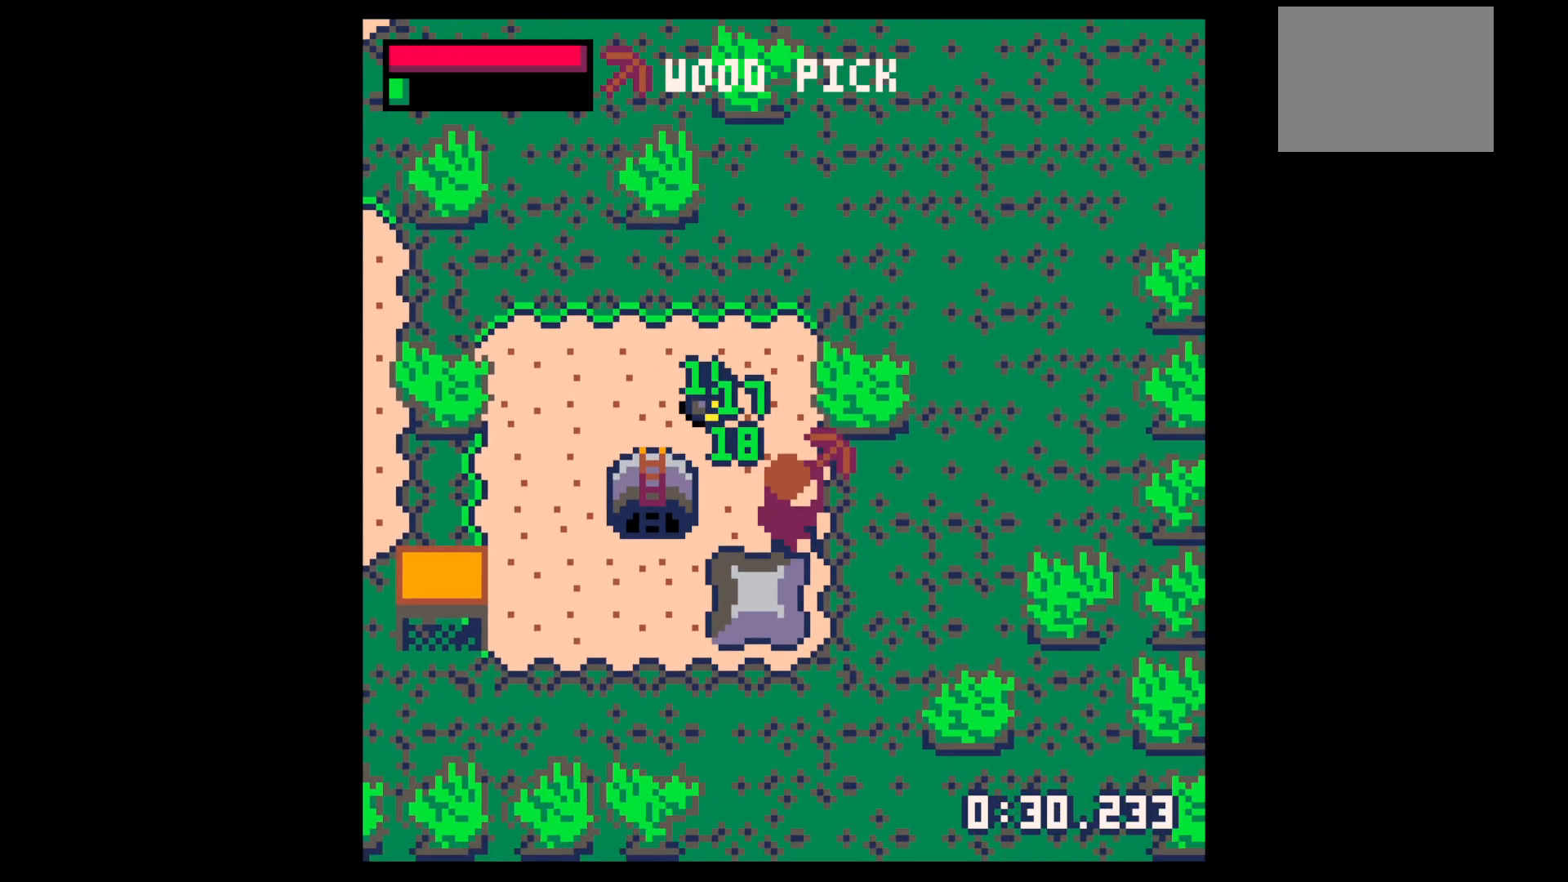
{"keys": ["left", "up"], "events": [[17, "left", "down"], [17, "right", "up"], [100, "left", "up"], [150, "up", "down"], [334, "left", "down"]]}
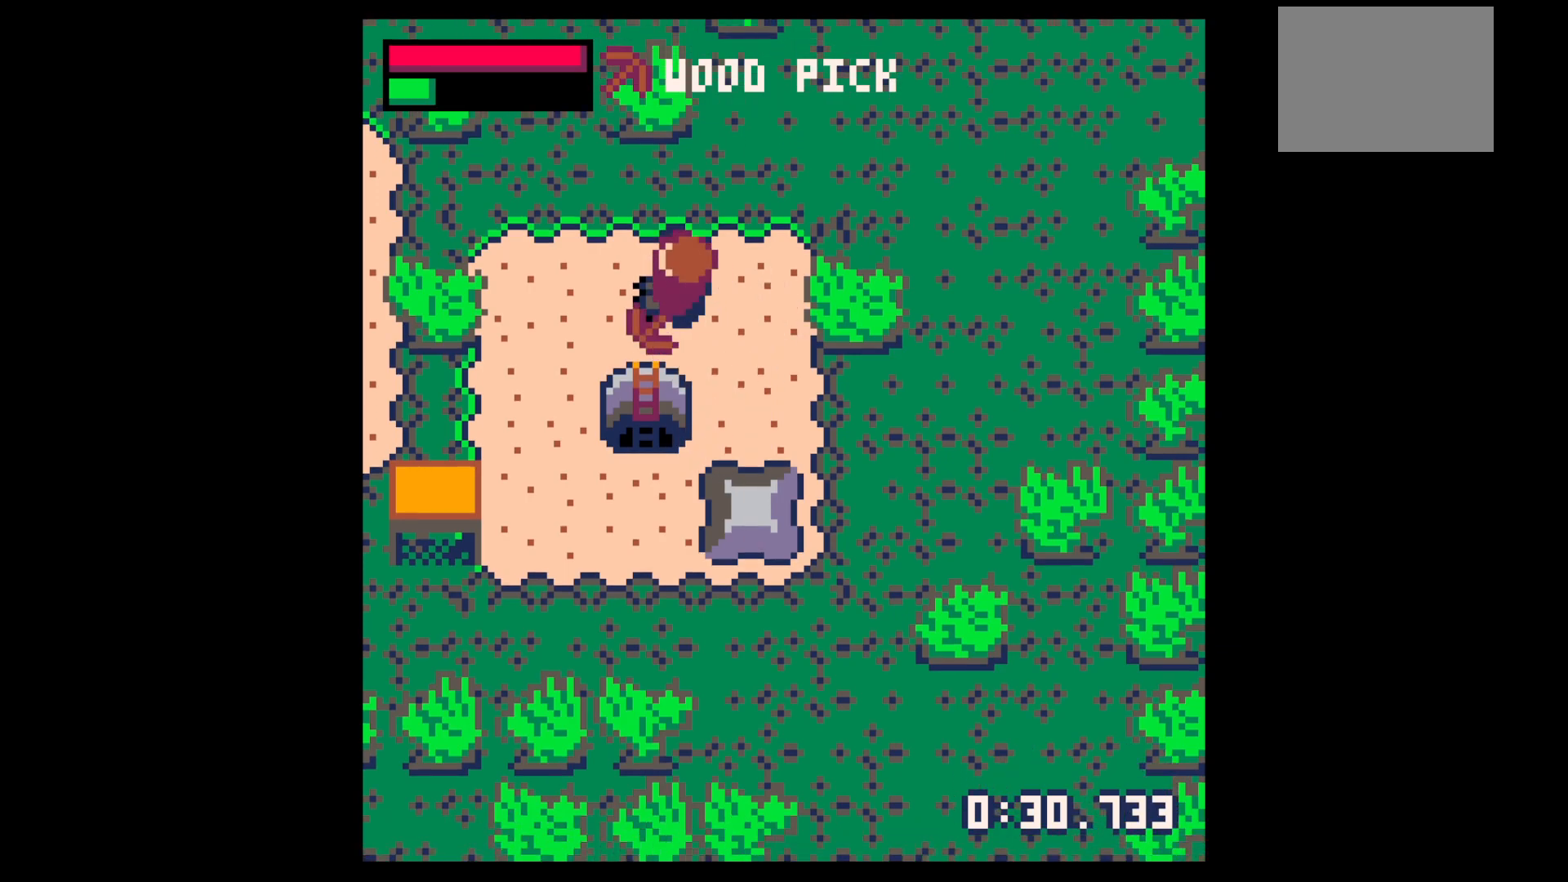
{"keys": ["down"], "events": [[67, "up", "up"], [117, "left", "up"], [117, "right", "down"], [167, "down", "down"], [400, "right", "up"]]}
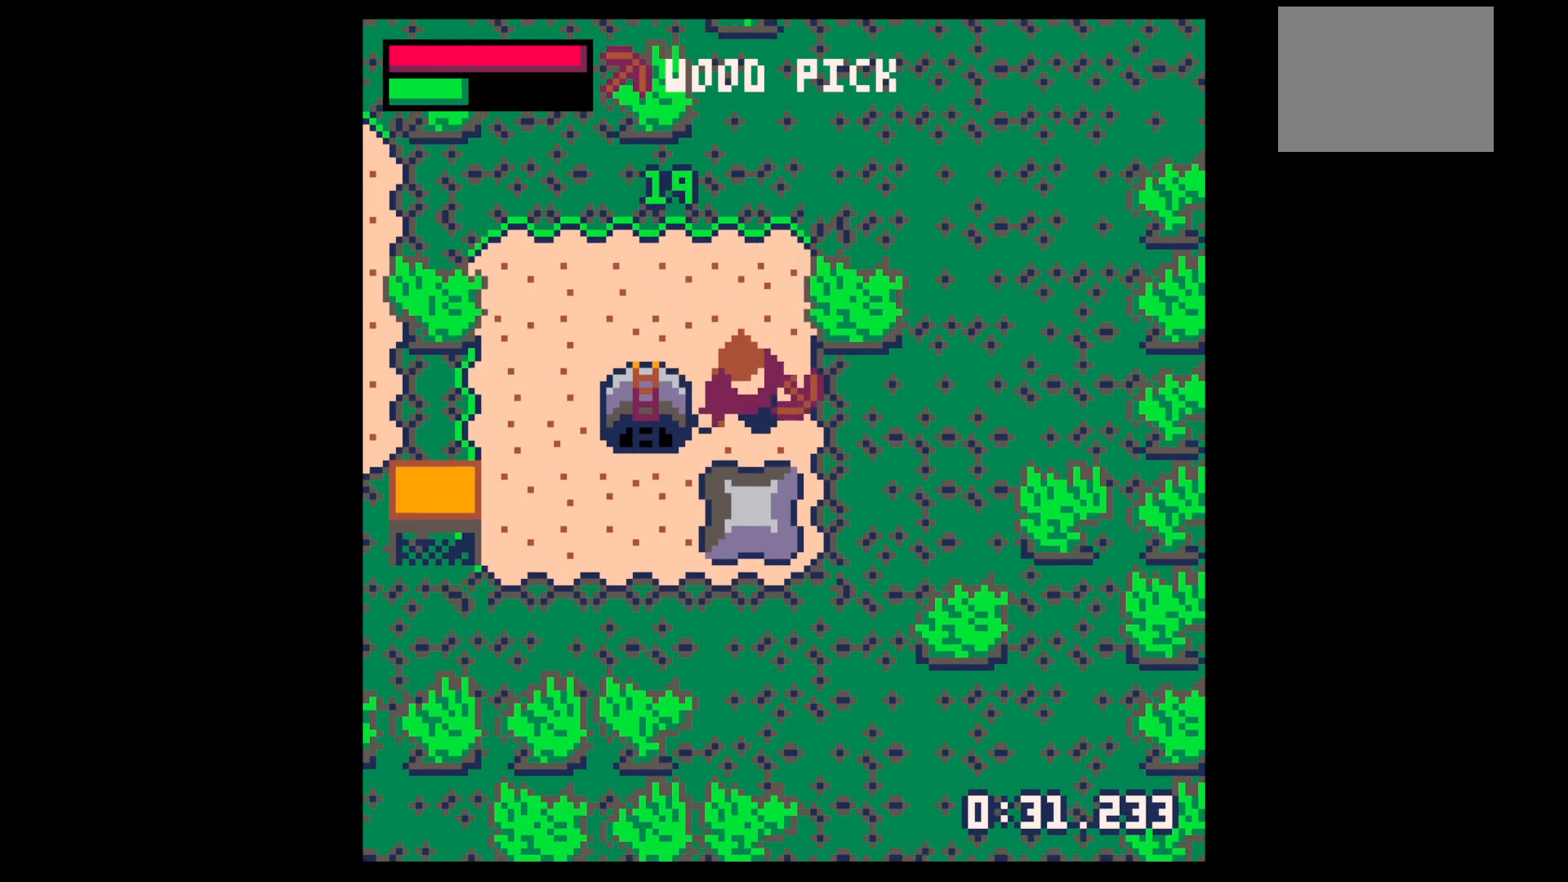
{"keys": ["x"], "events": [[84, "x", "down"], [134, "down", "up"]]}
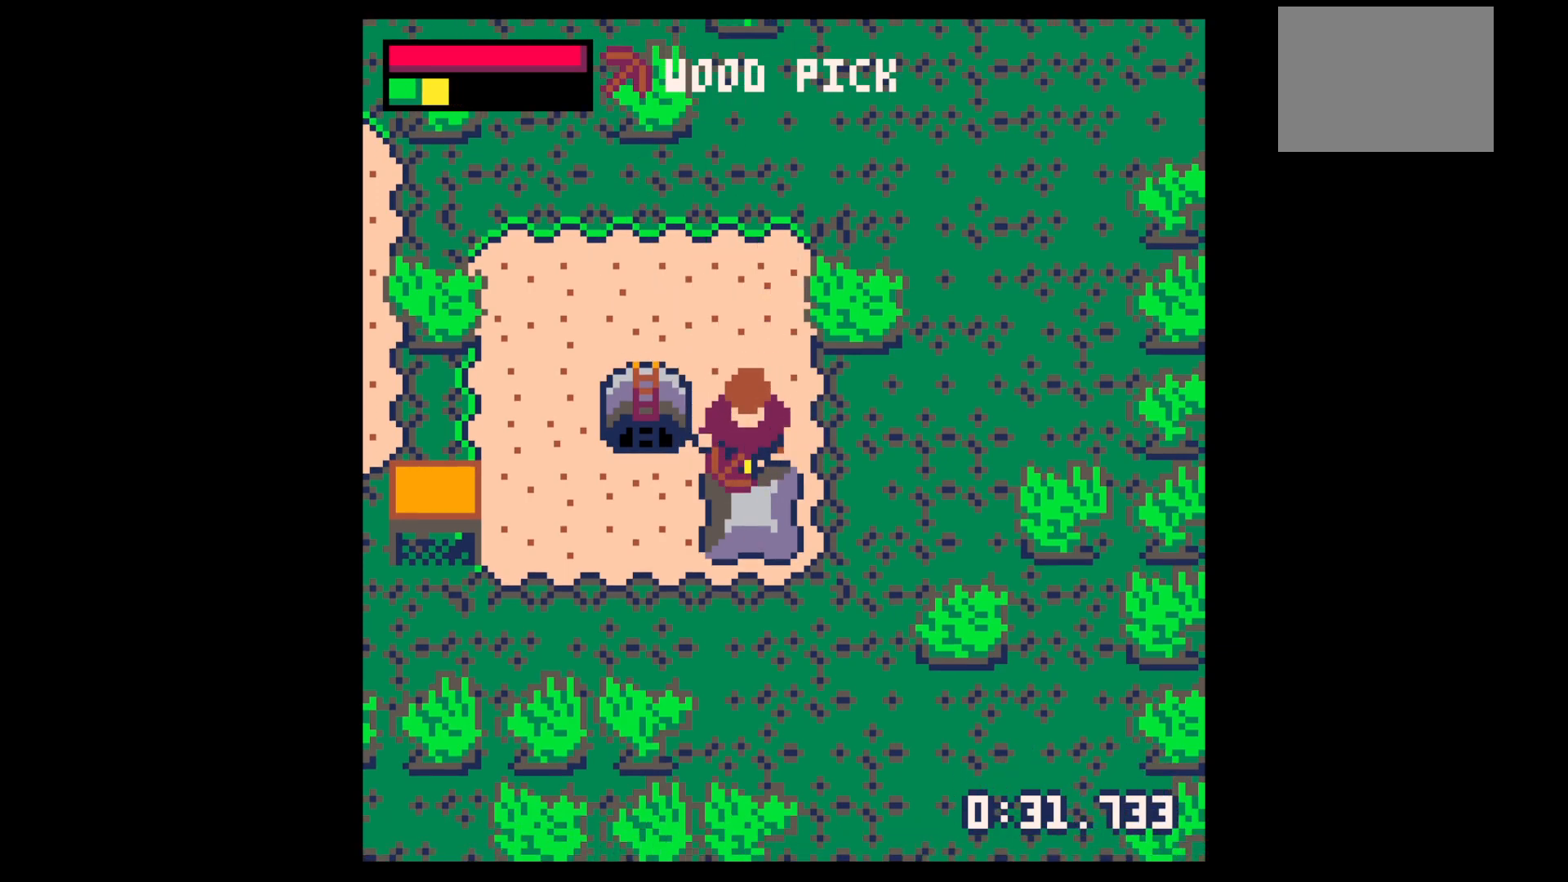
{"keys": ["x"], "events": []}
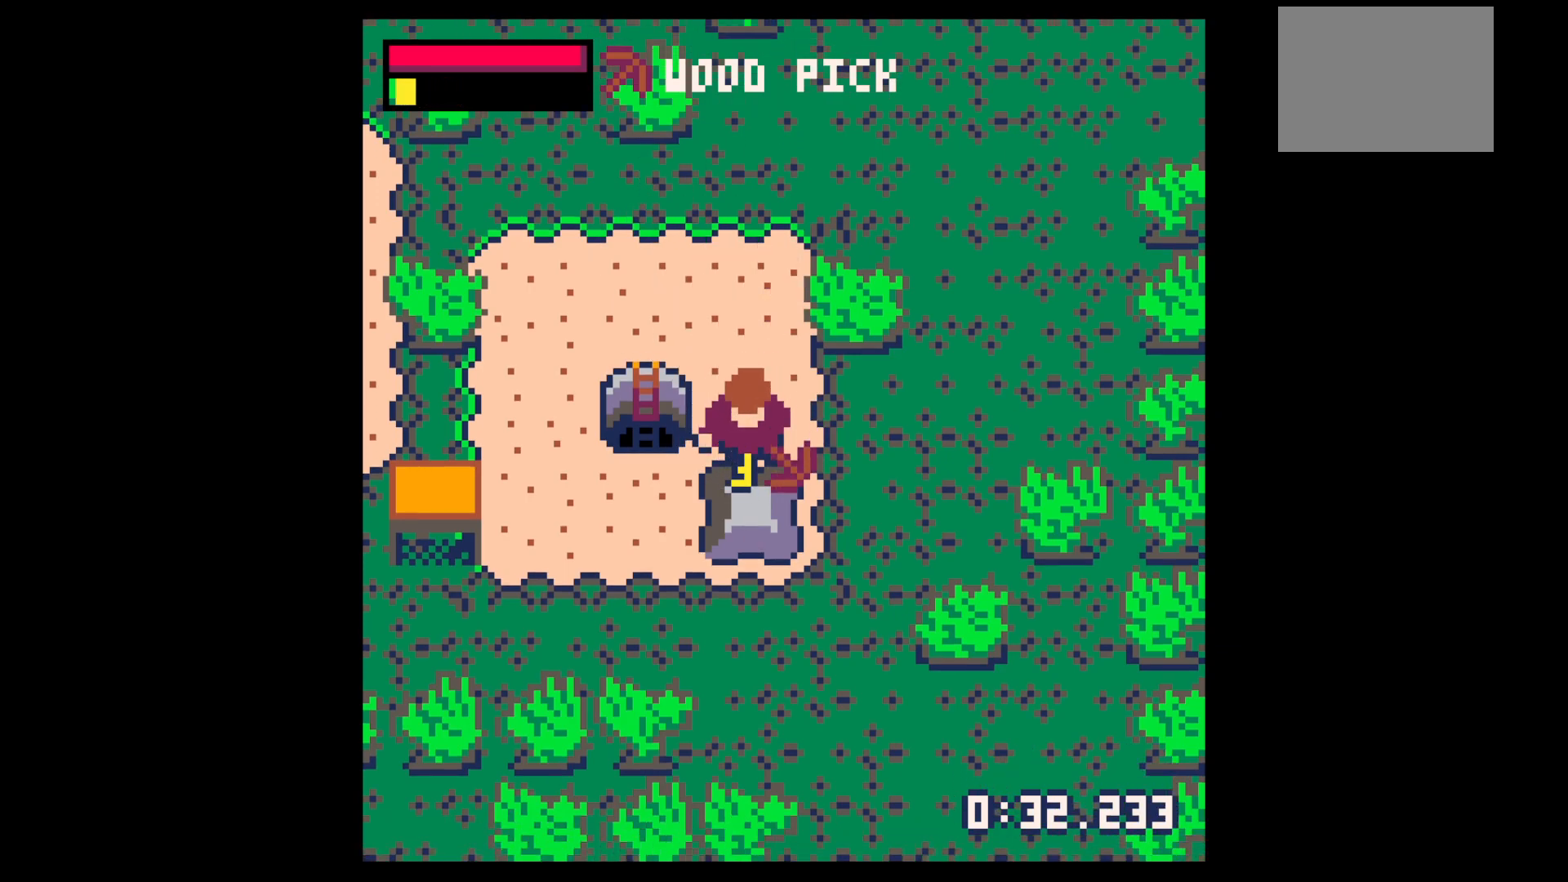
{"keys": ["down", "x"], "events": [[34, "x", "up"], [217, "down", "down"], [350, "right", "down"], [400, "right", "up"], [500, "x", "down"]]}
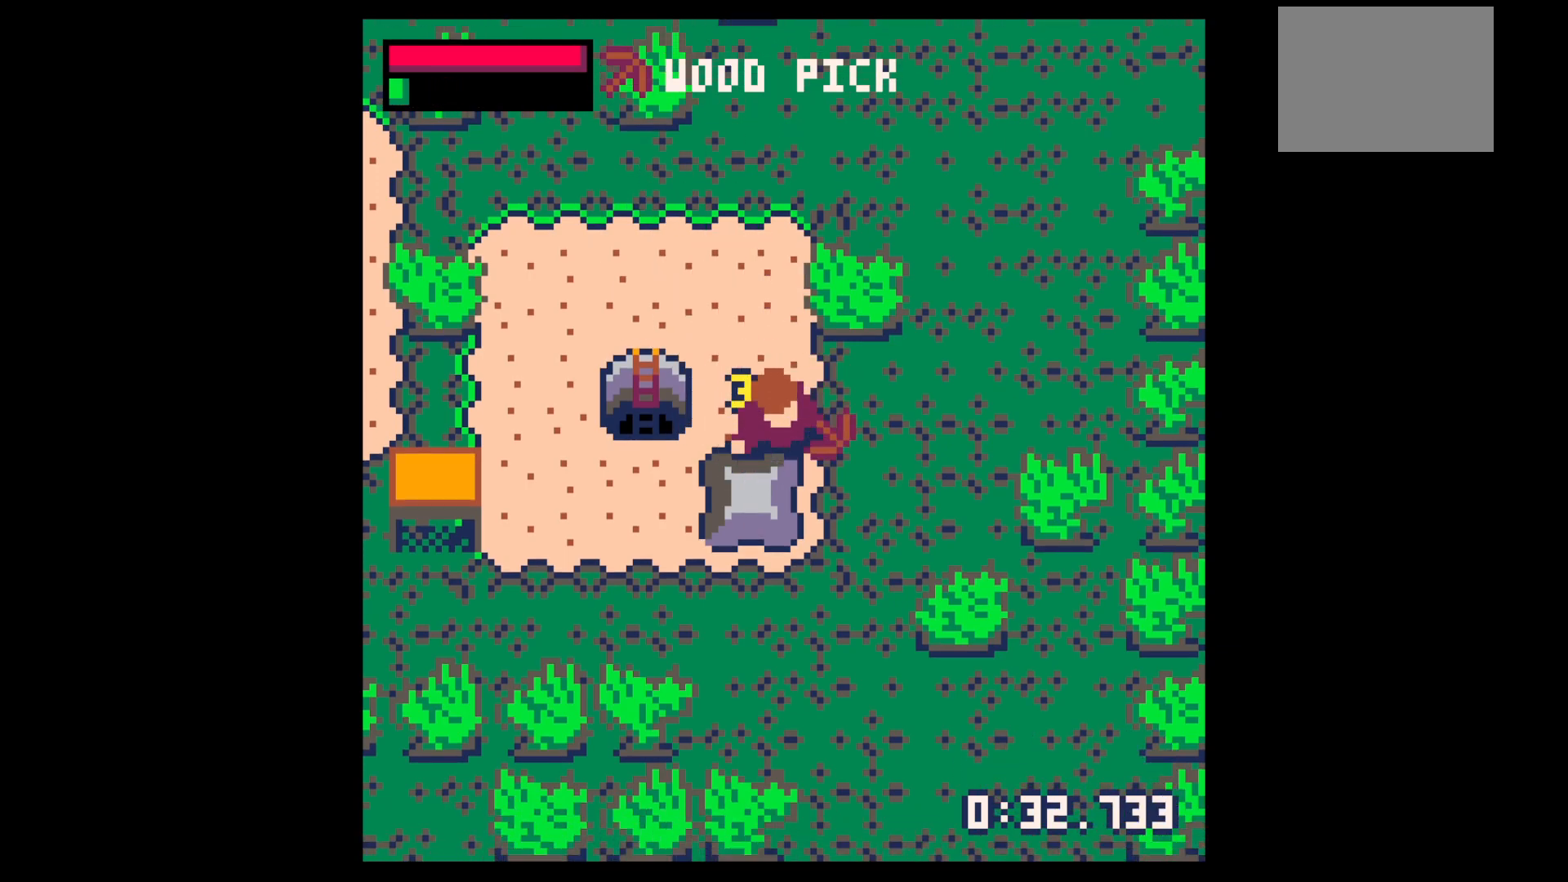
{"keys": ["down", "left"], "events": [[34, "x", "up"], [384, "left", "down"]]}
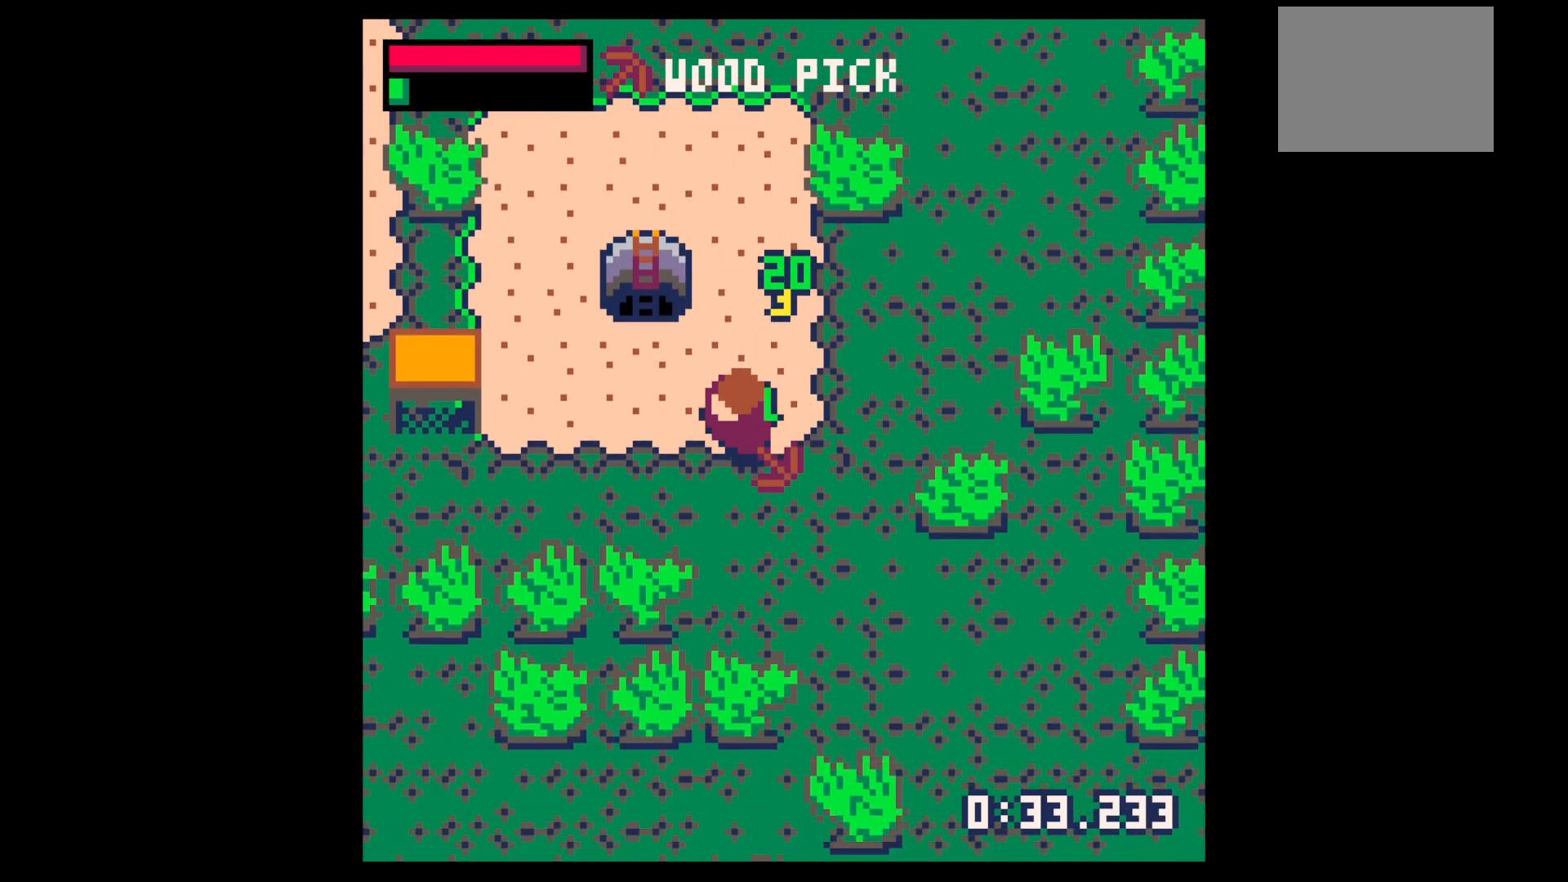
{"keys": ["left", "up"], "events": [[150, "down", "up"], [300, "up", "down"]]}
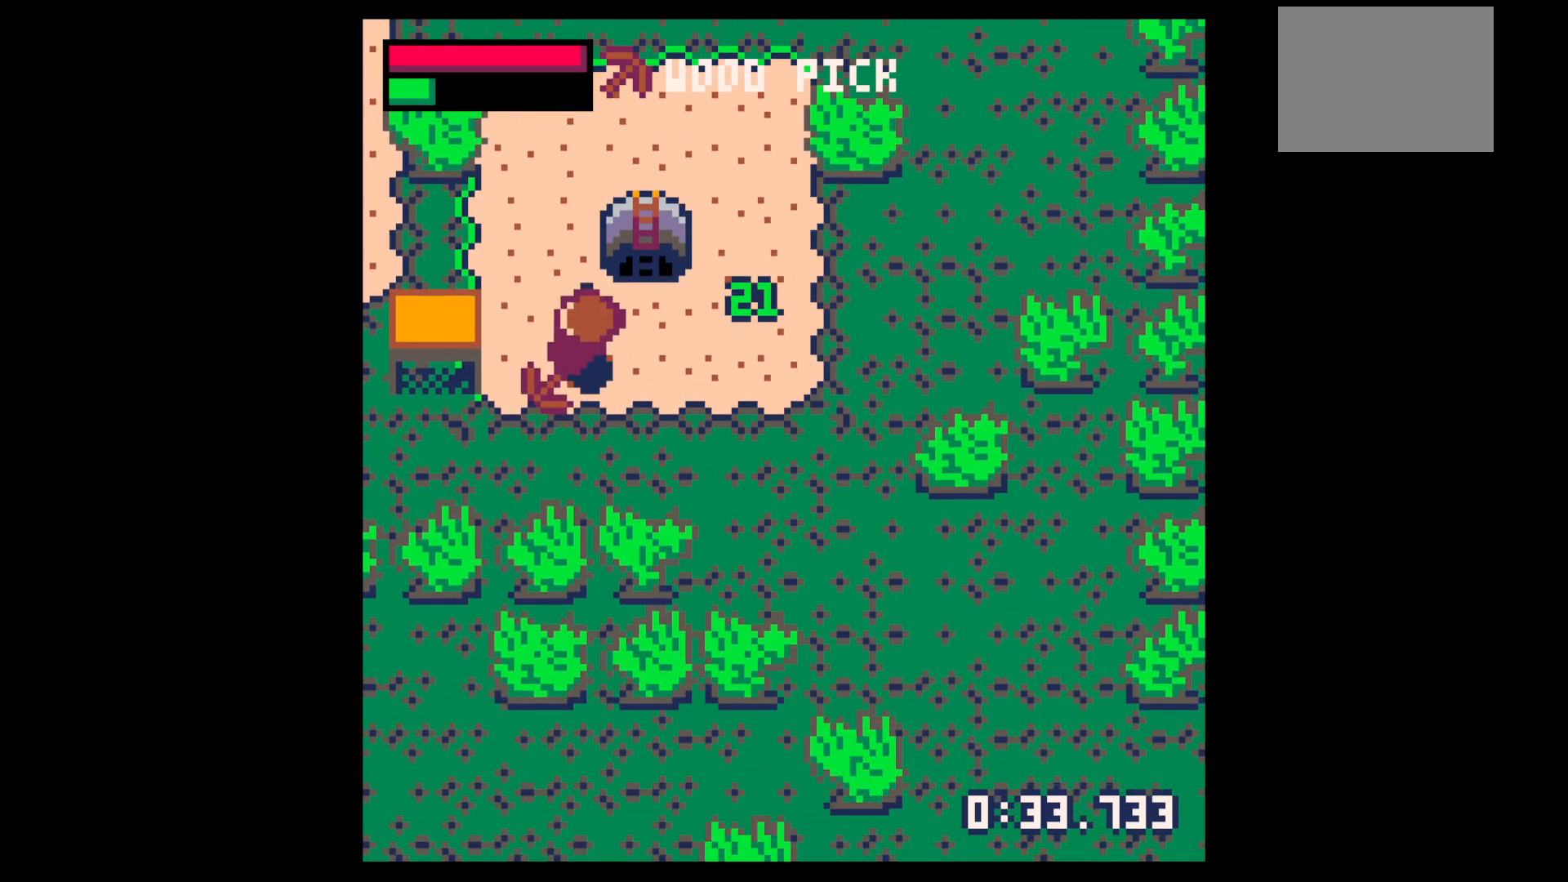
{"keys": ["up"], "events": [[117, "up", "up"], [300, "x", "down"], [350, "left", "up"], [350, "x", "up"], [400, "up", "down"], [450, "up", "up"], [500, "up", "down"]]}
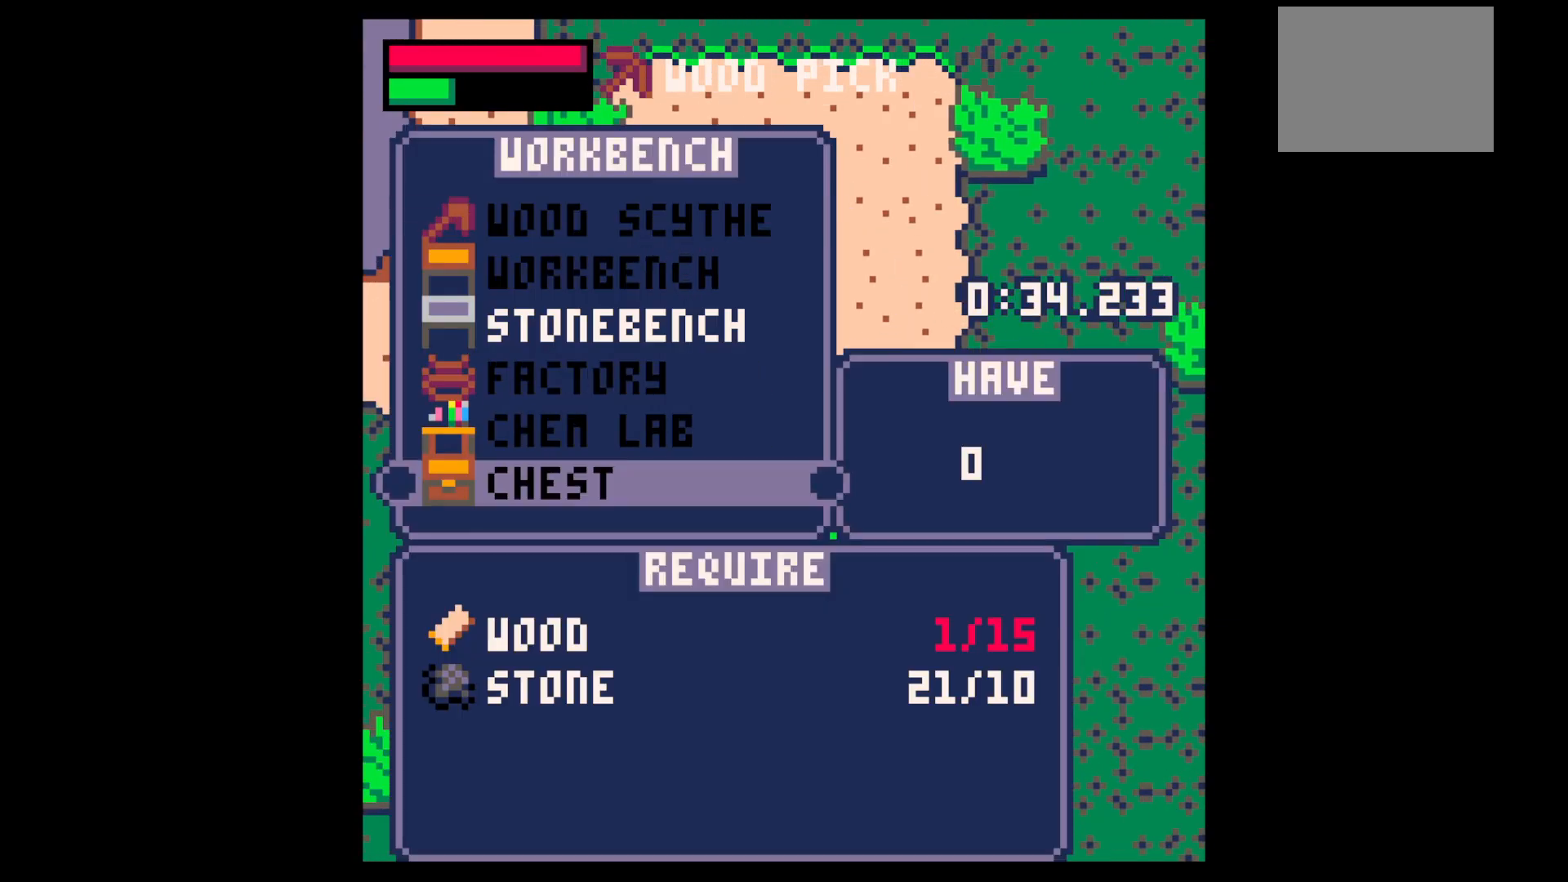
{"keys": [], "events": [[84, "up", "up"], [267, "up", "down"], [367, "up", "up"], [467, "up", "down"], [500, "up", "up"]]}
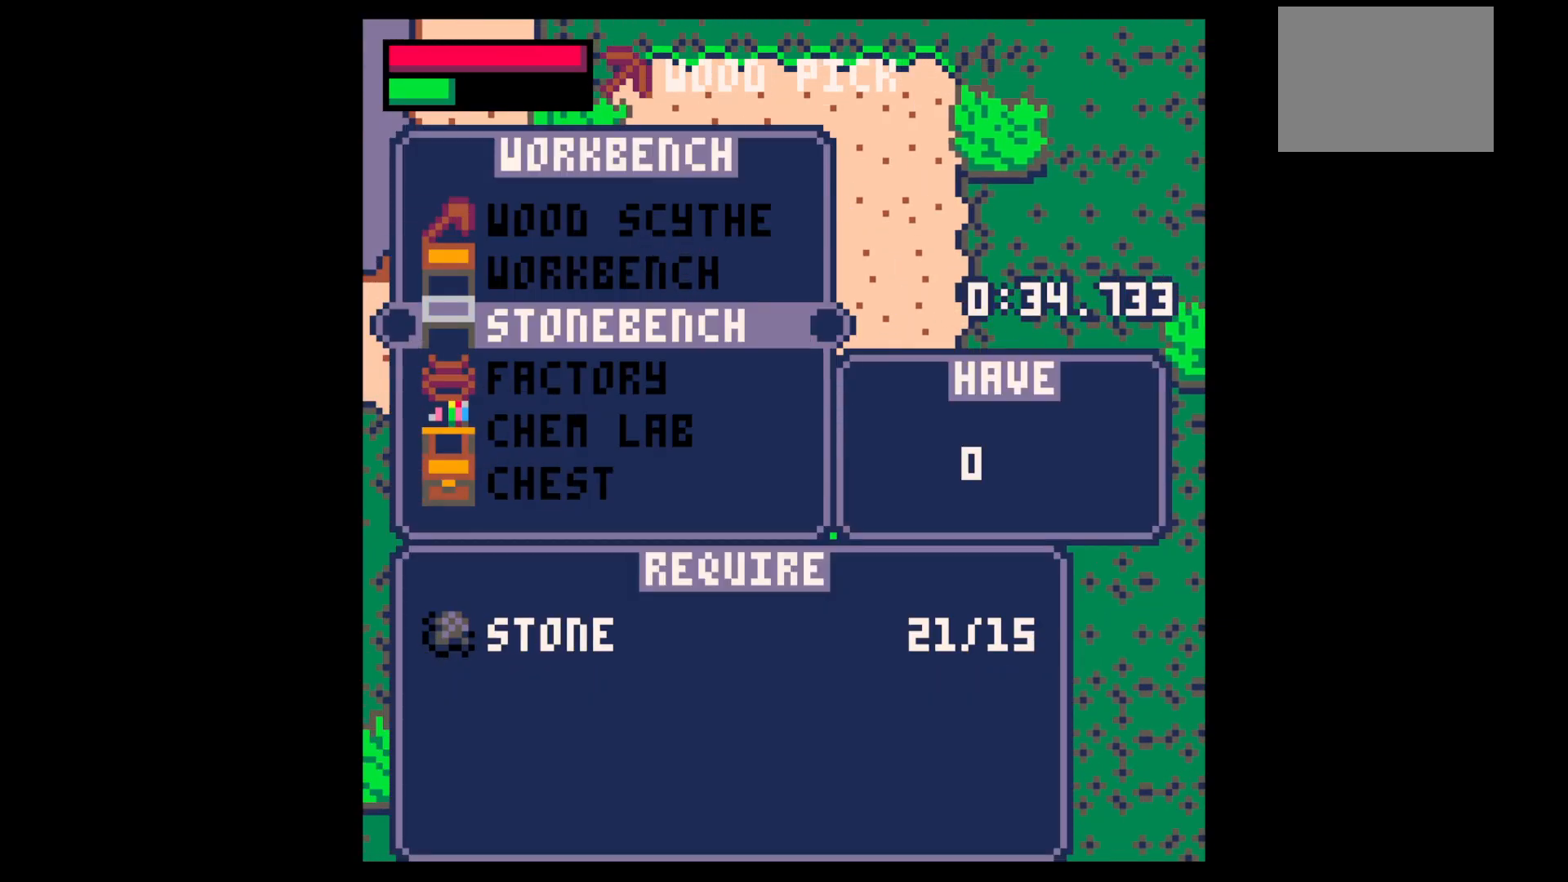
{"keys": ["z"], "events": [[50, "x", "down"], [150, "x", "up"], [484, "z", "down"]]}
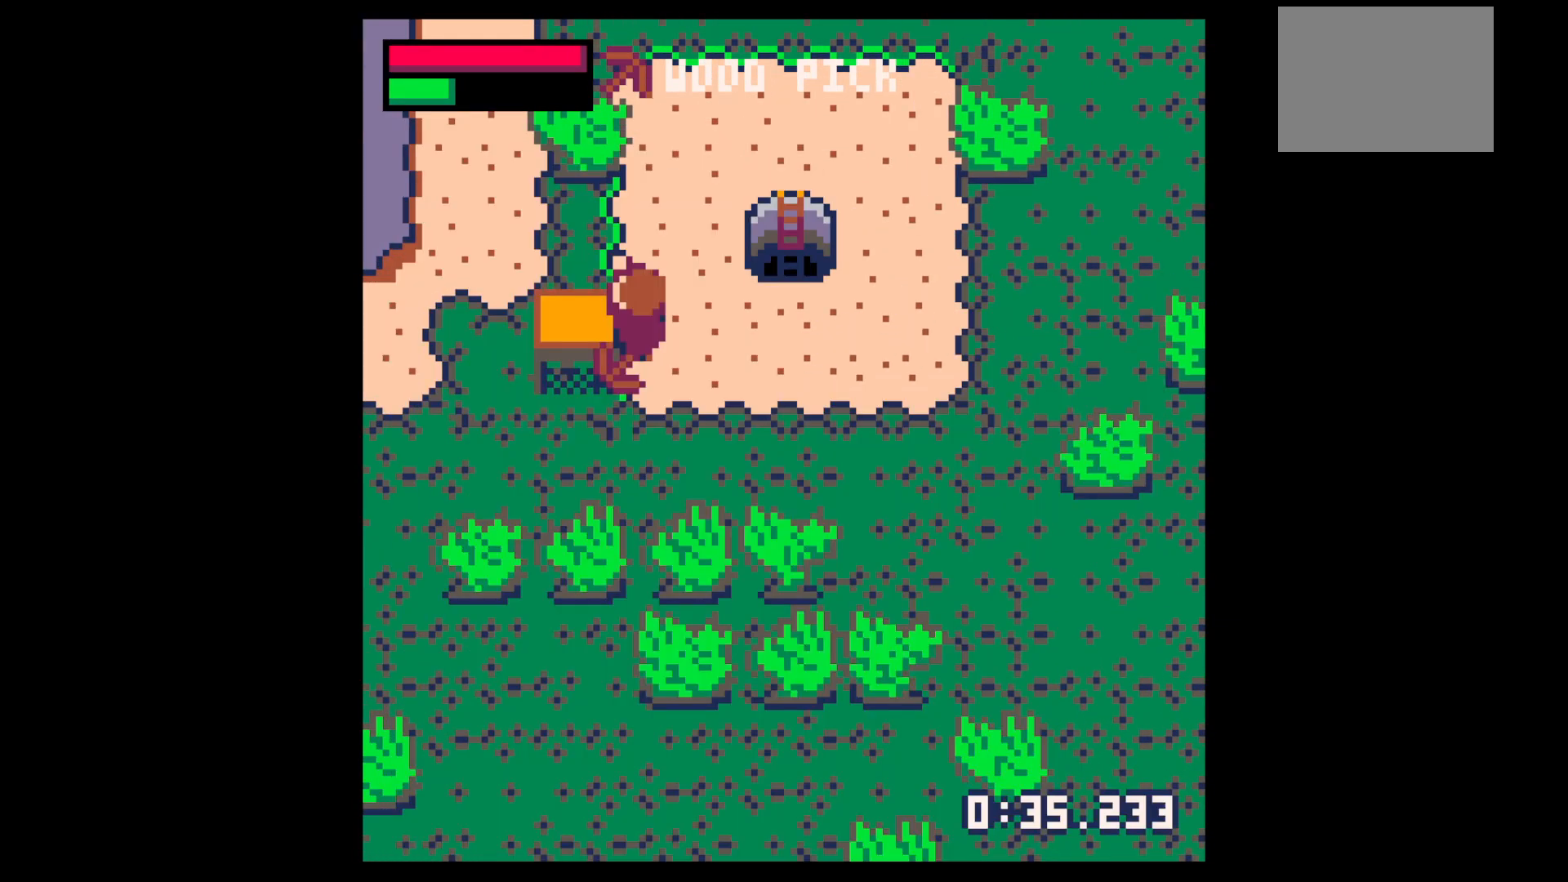
{"keys": ["right", "up"], "events": [[34, "z", "up"], [117, "z", "down"], [217, "up", "down"], [250, "x", "down"], [250, "z", "up"], [300, "x", "up"], [350, "right", "down"]]}
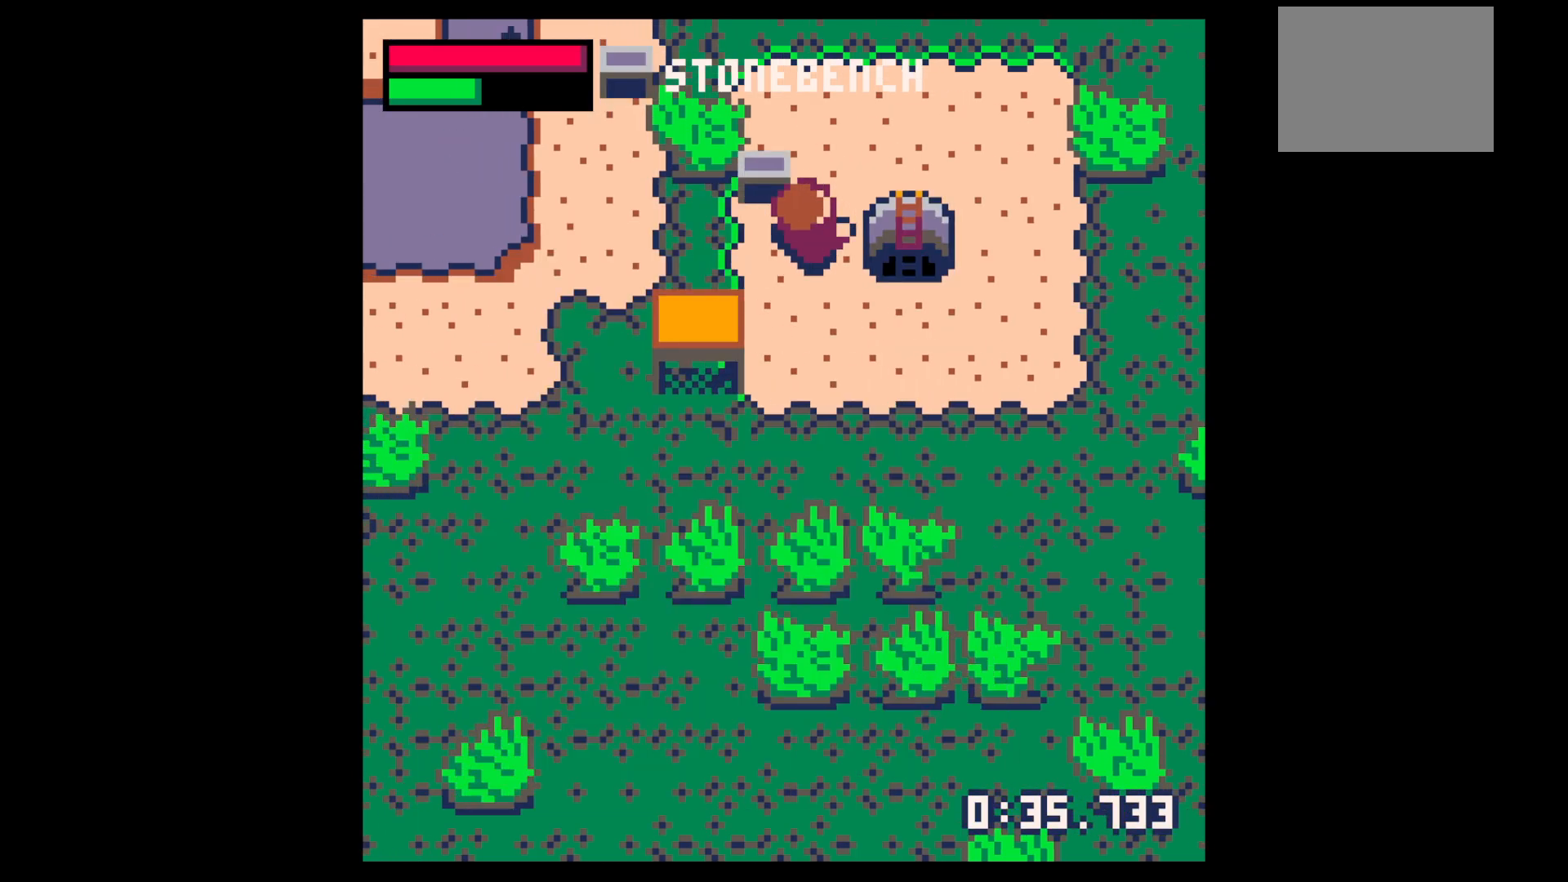
{"keys": [], "events": [[100, "up", "up"], [417, "x", "down"], [467, "right", "up"], [467, "x", "up"]]}
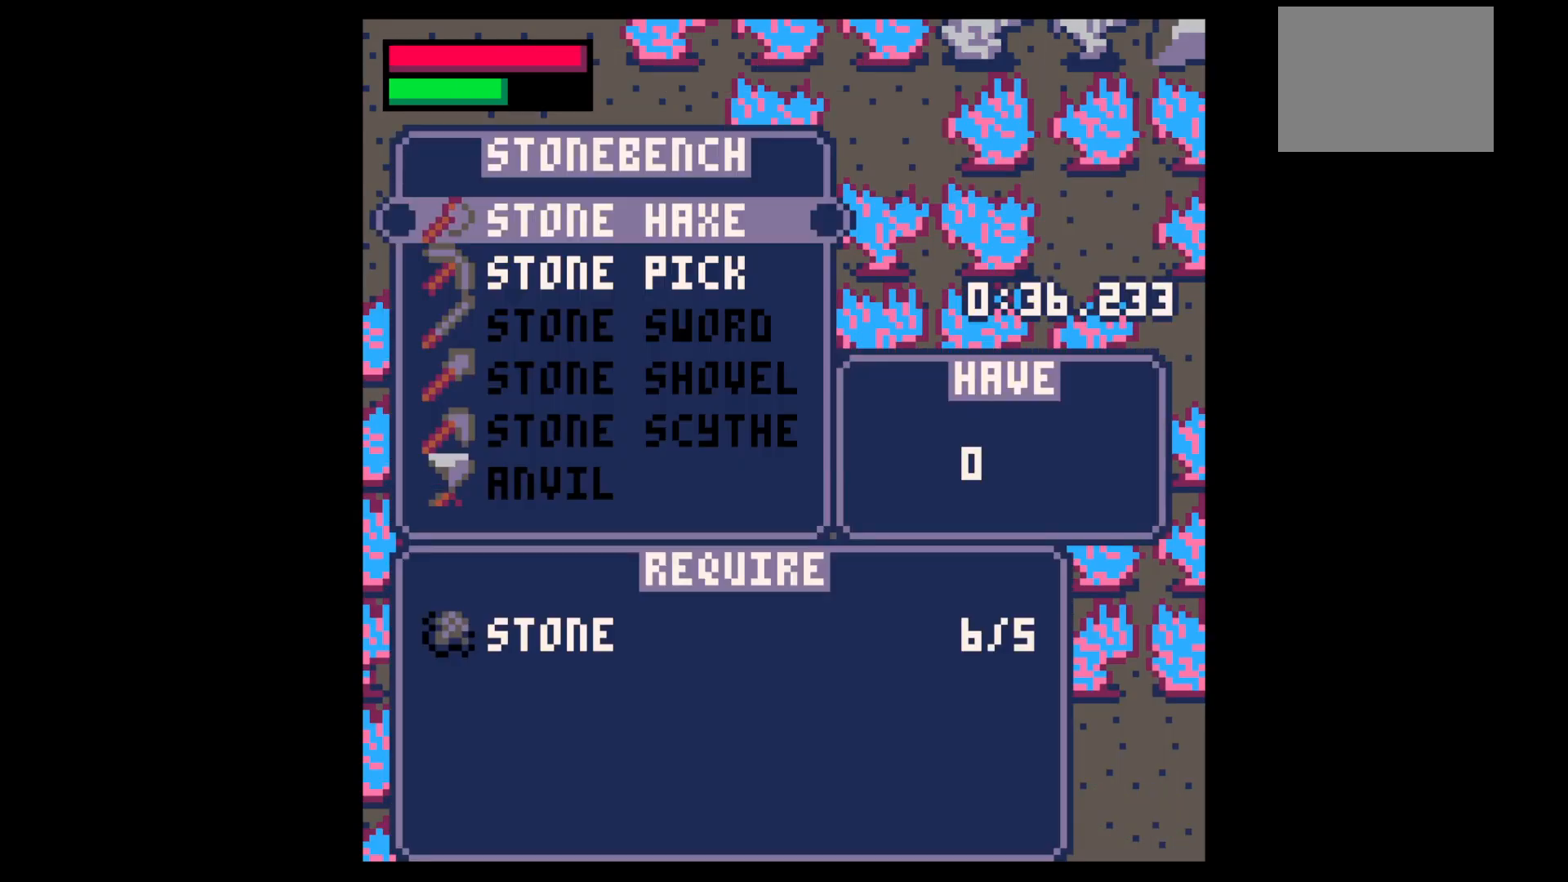
{"keys": [], "events": [[17, "down", "down"], [100, "down", "up"], [100, "x", "down"], [250, "x", "up"], [284, "z", "down"], [334, "z", "up"]]}
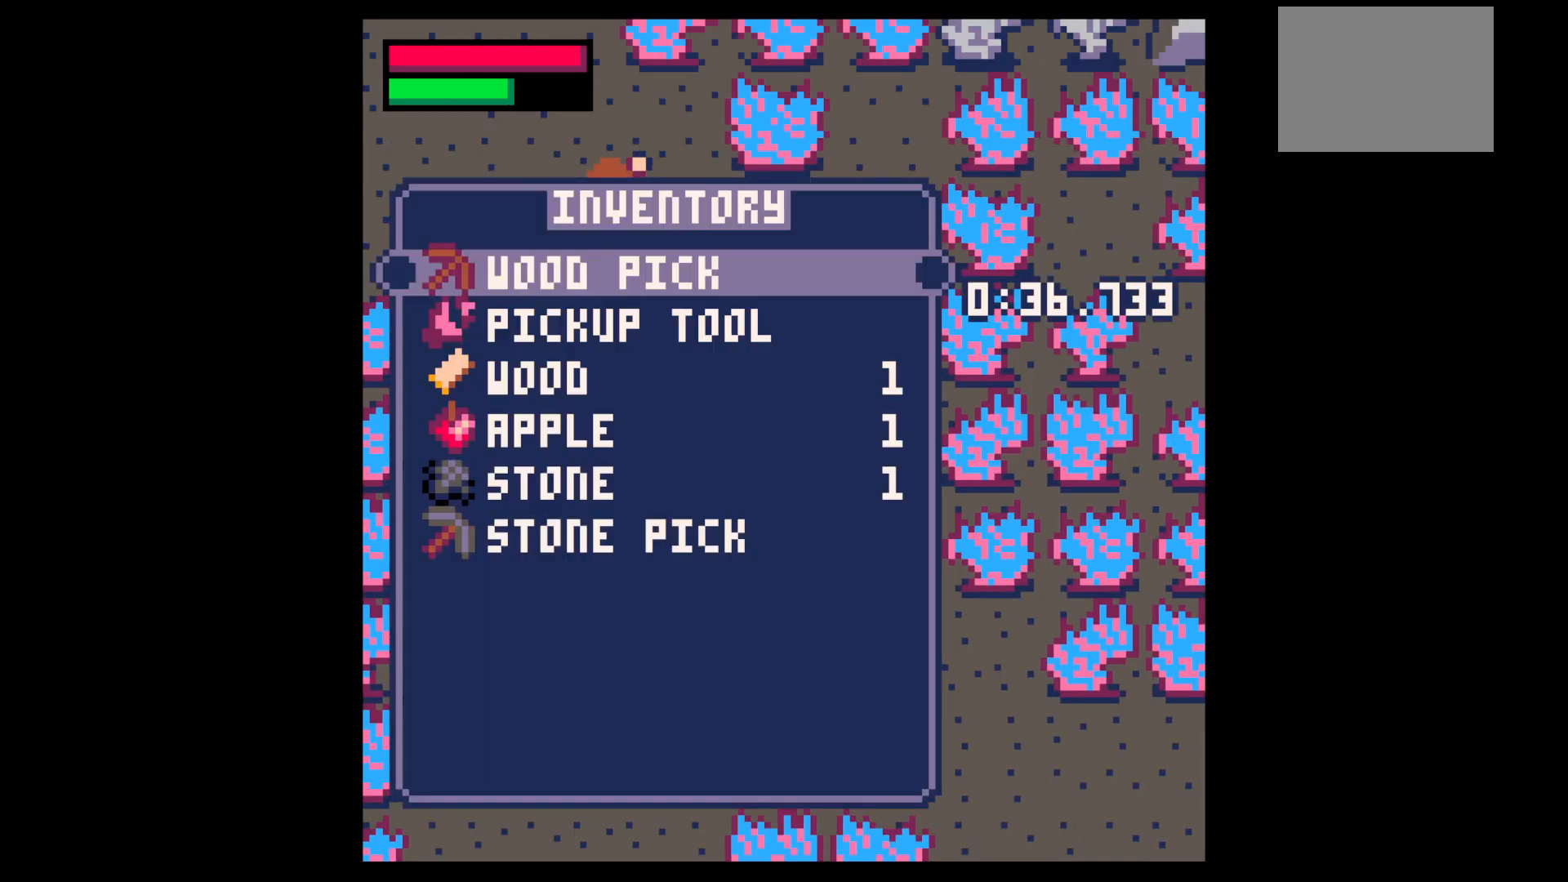
{"keys": ["up"], "events": [[17, "z", "down"], [67, "up", "down"], [117, "up", "up"], [117, "x", "down"], [167, "z", "up"], [217, "up", "down"], [217, "x", "up"], [367, "right", "down"], [500, "right", "up"]]}
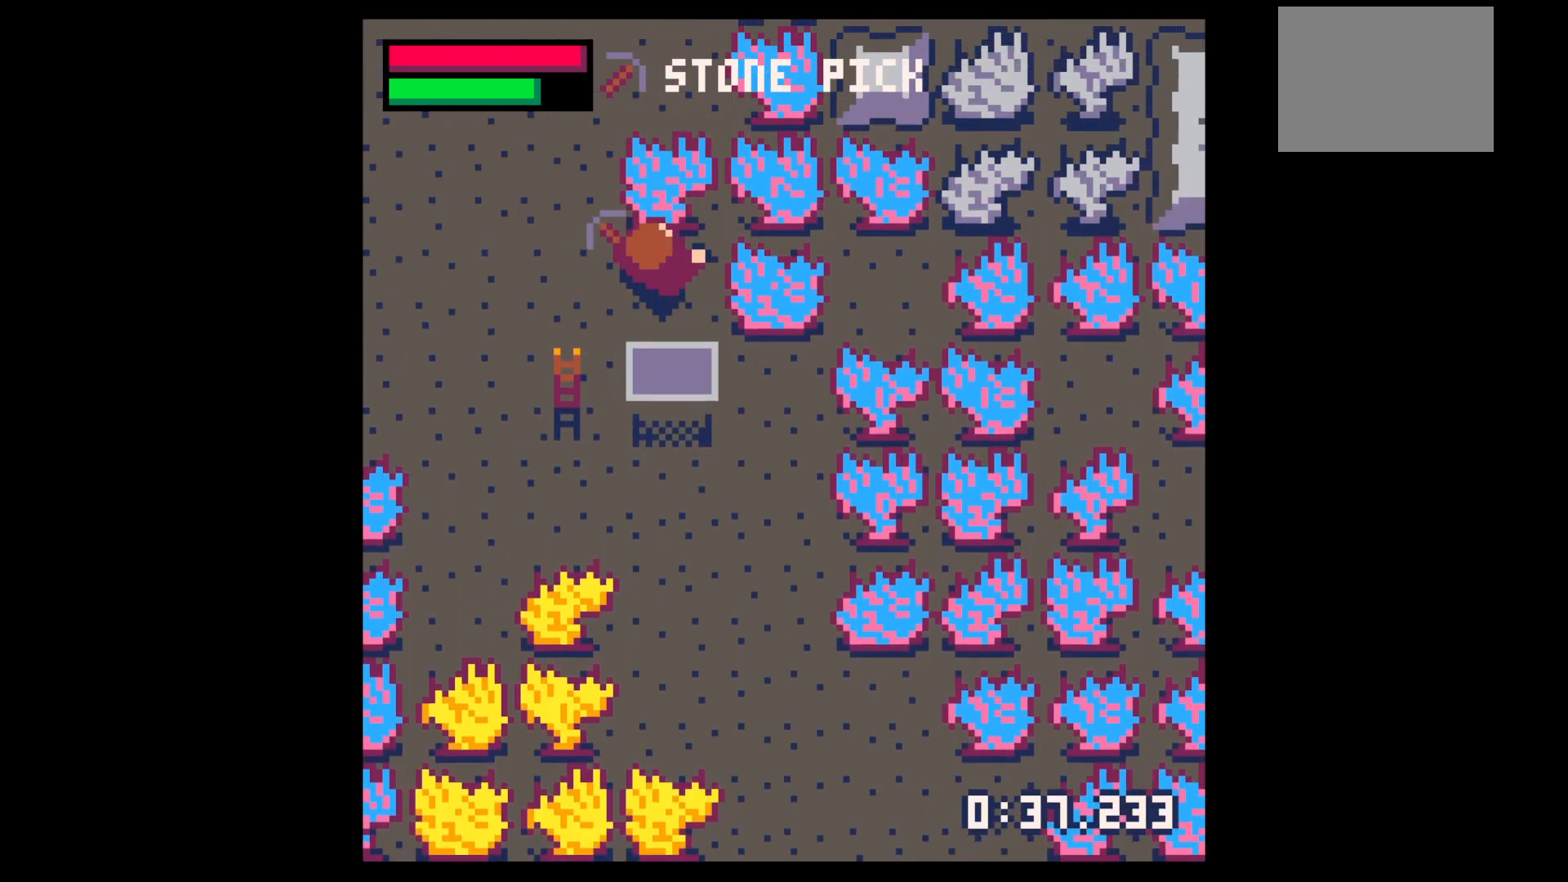
{"keys": ["x"], "events": [[84, "x", "down"], [317, "up", "up"], [317, "x", "up"], [367, "x", "down"]]}
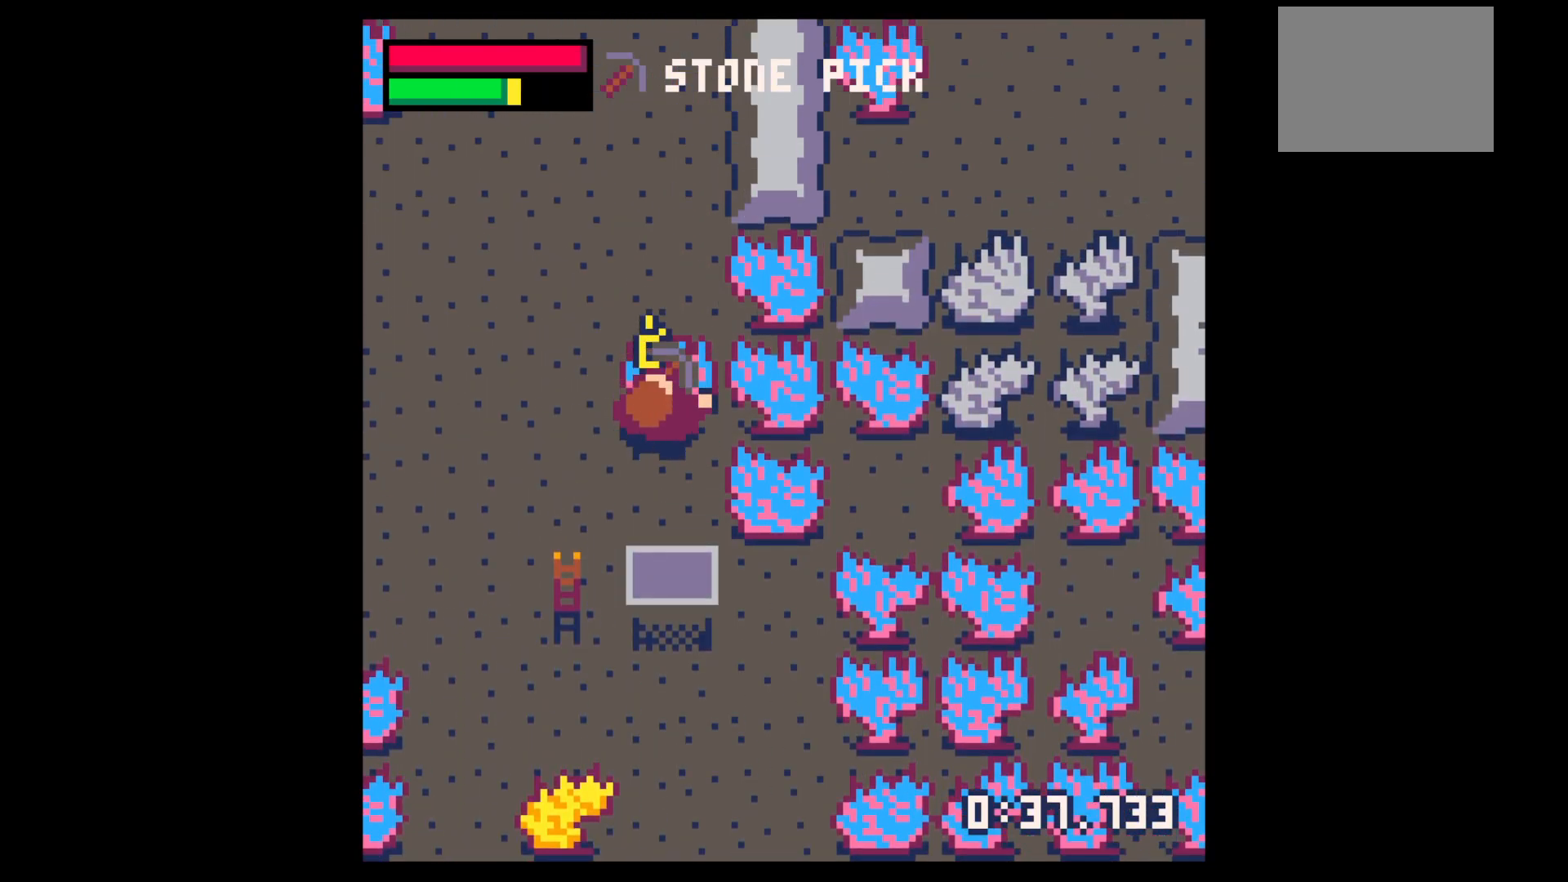
{"keys": ["left", "up"], "events": [[434, "left", "down"], [434, "up", "down"], [434, "x", "up"]]}
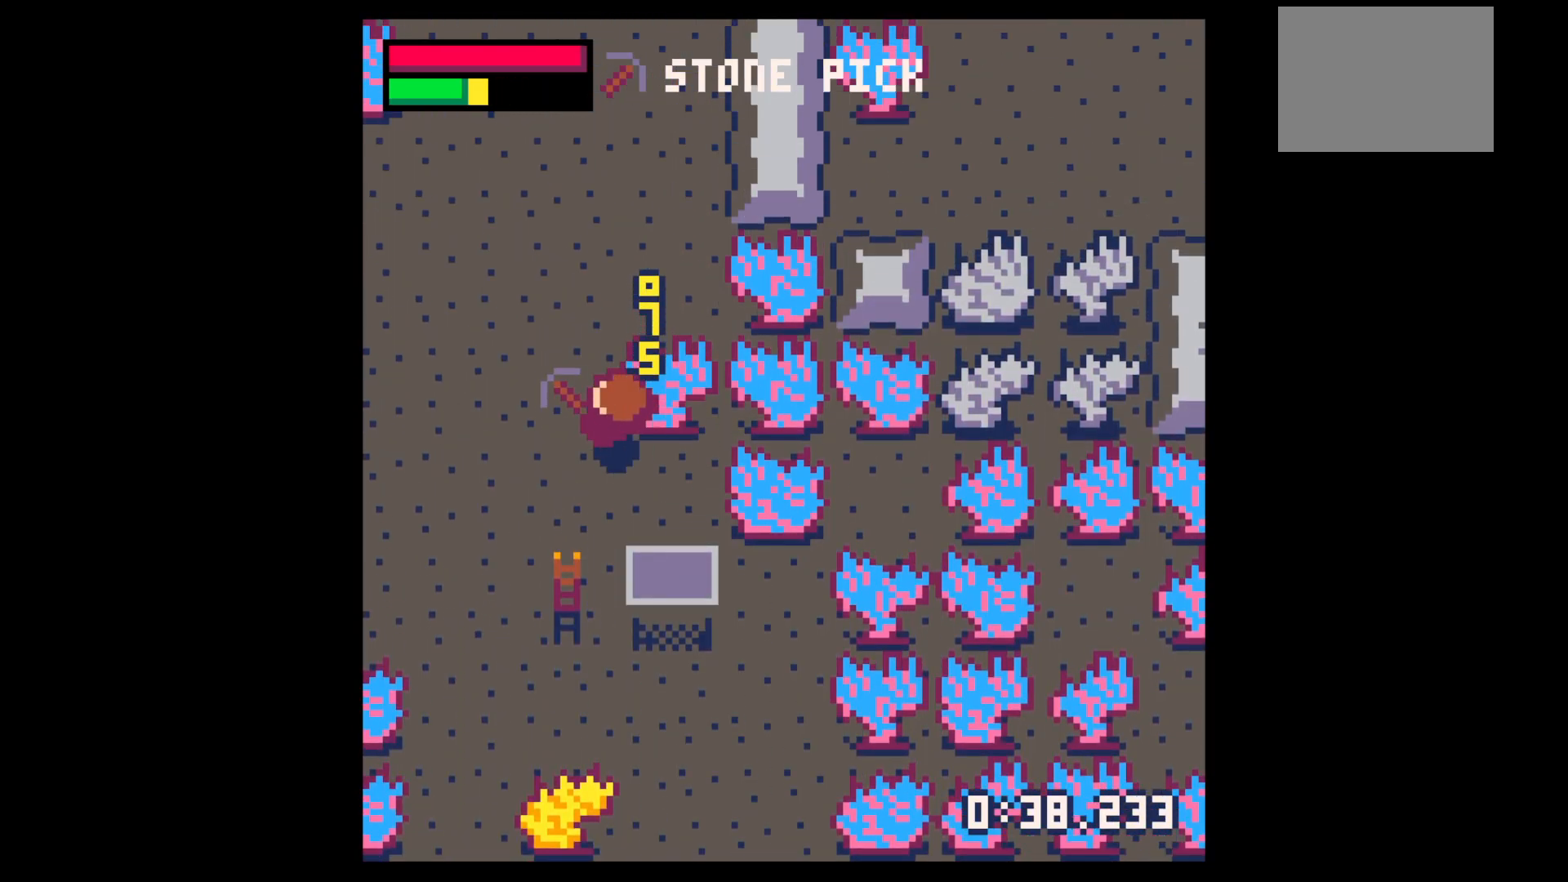
{"keys": ["right", "up"], "events": [[217, "left", "up"], [450, "right", "down"]]}
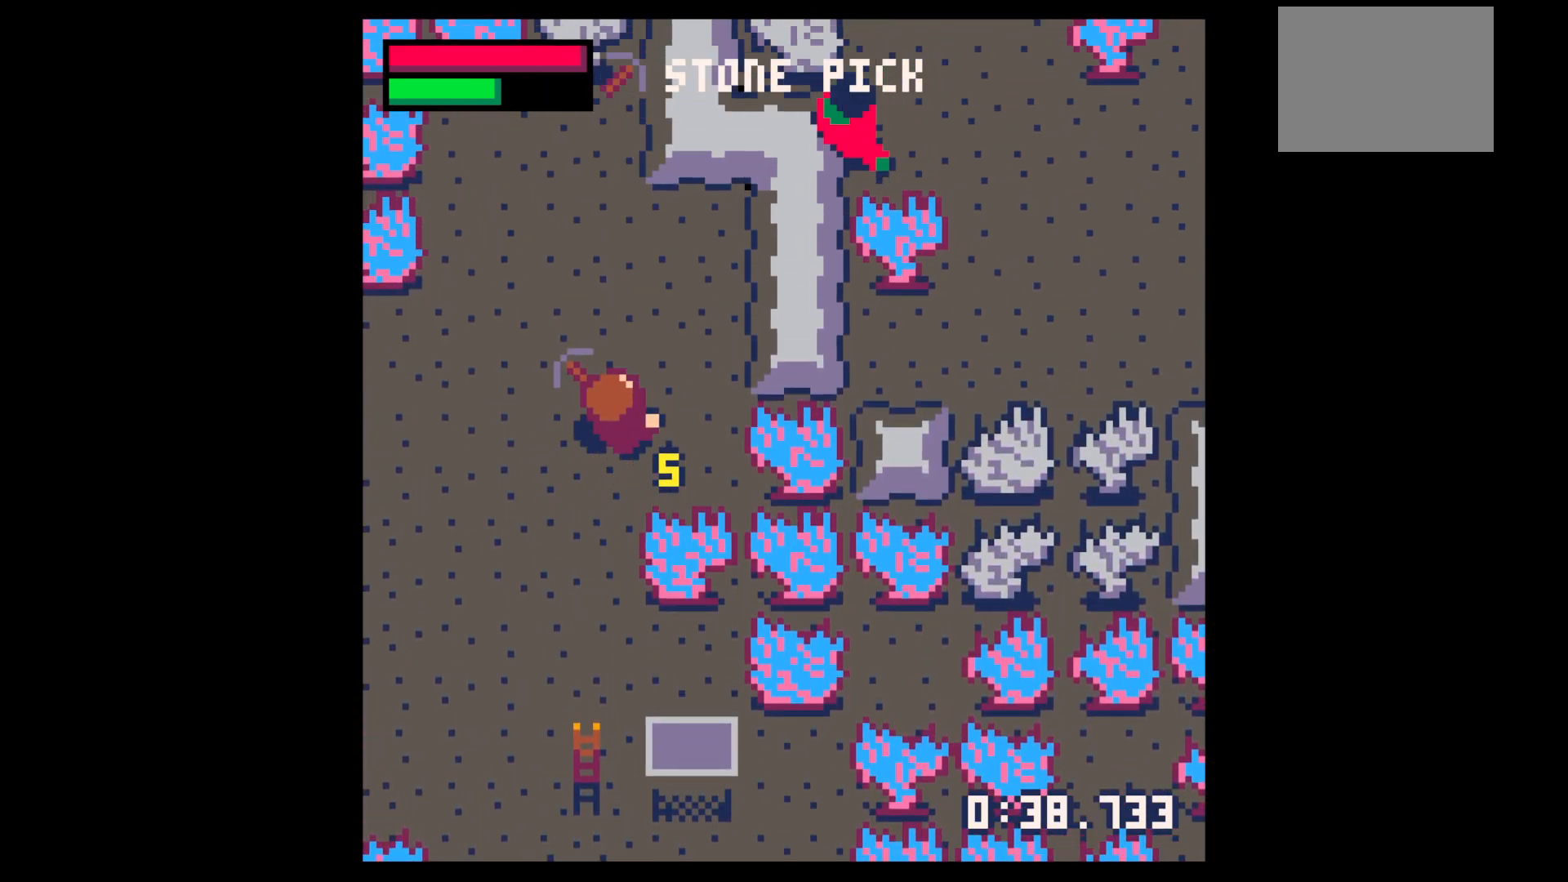
{"keys": [], "events": [[234, "up", "up"], [417, "right", "up"]]}
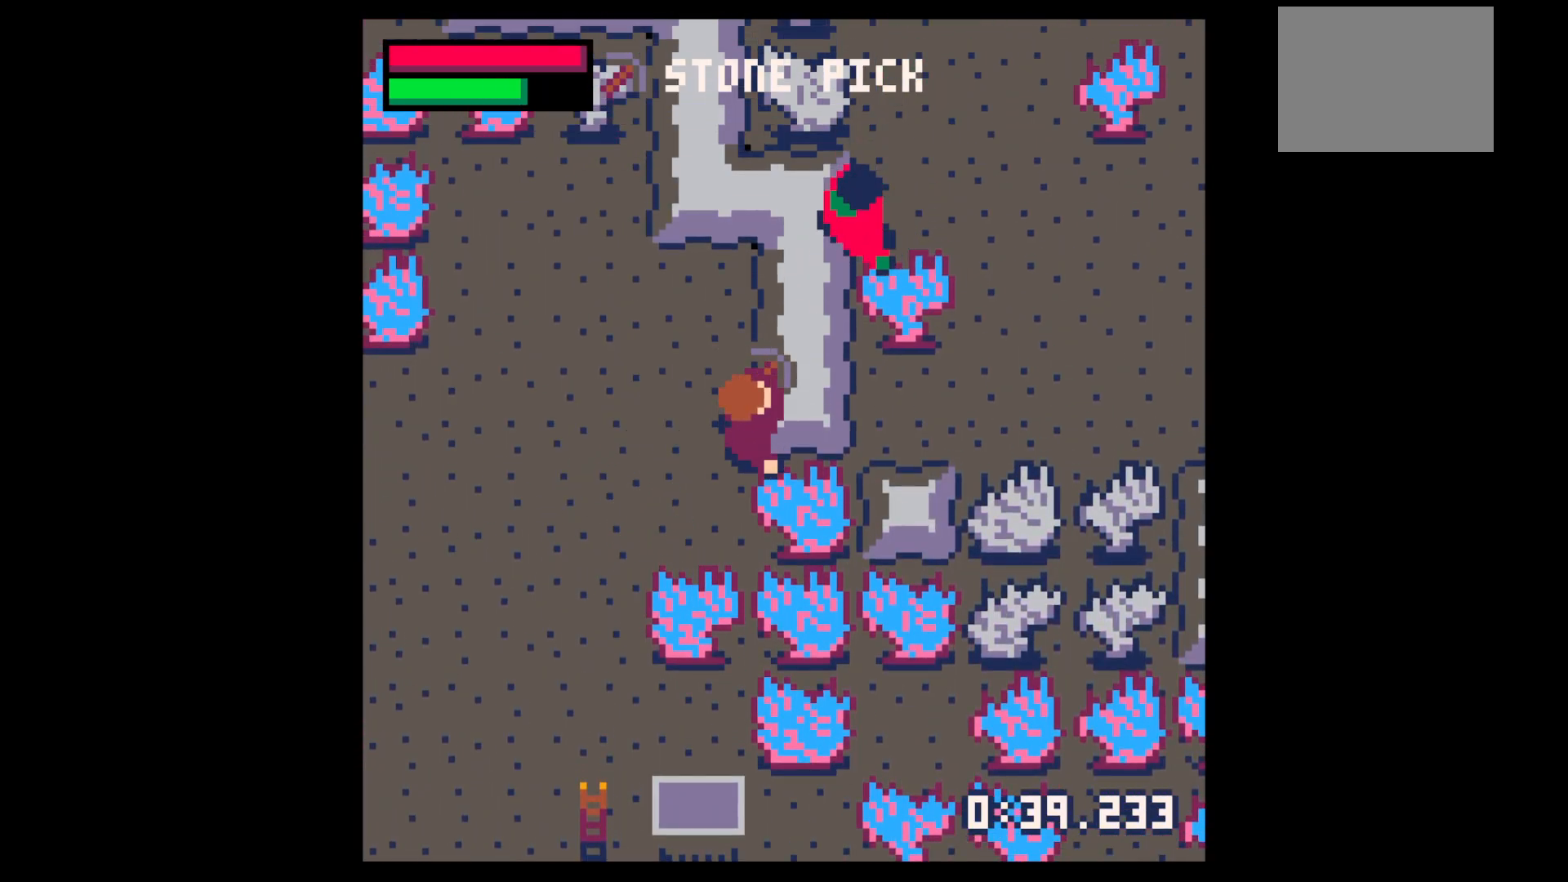
{"keys": ["up"], "events": [[67, "left", "down"], [100, "up", "down"], [200, "left", "up"]]}
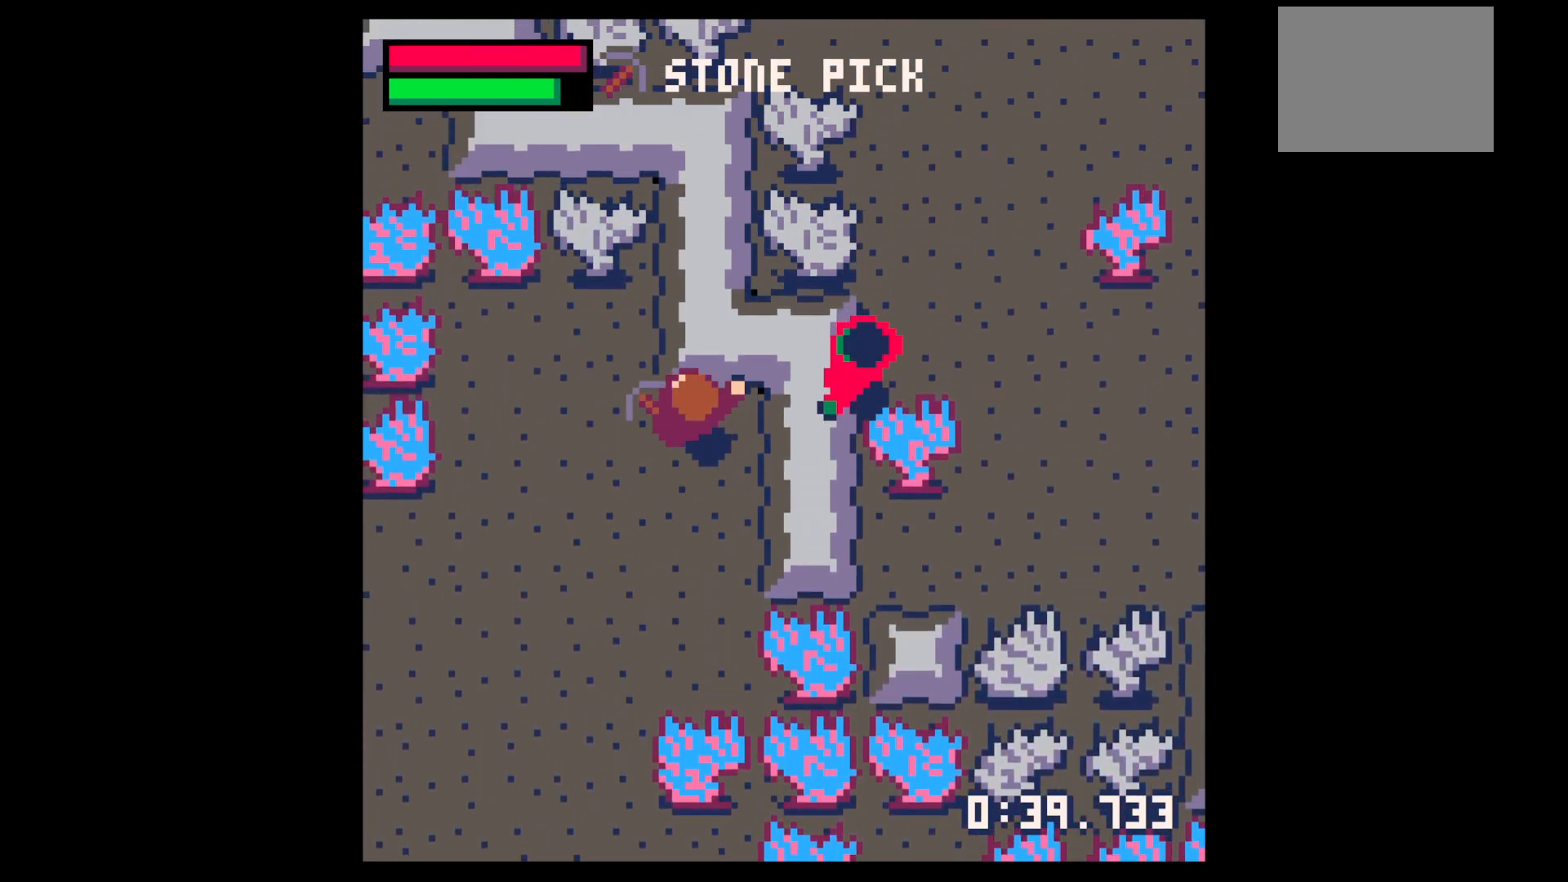
{"keys": ["up", "x"], "events": [[117, "x", "down"], [350, "right", "down"], [400, "right", "up"]]}
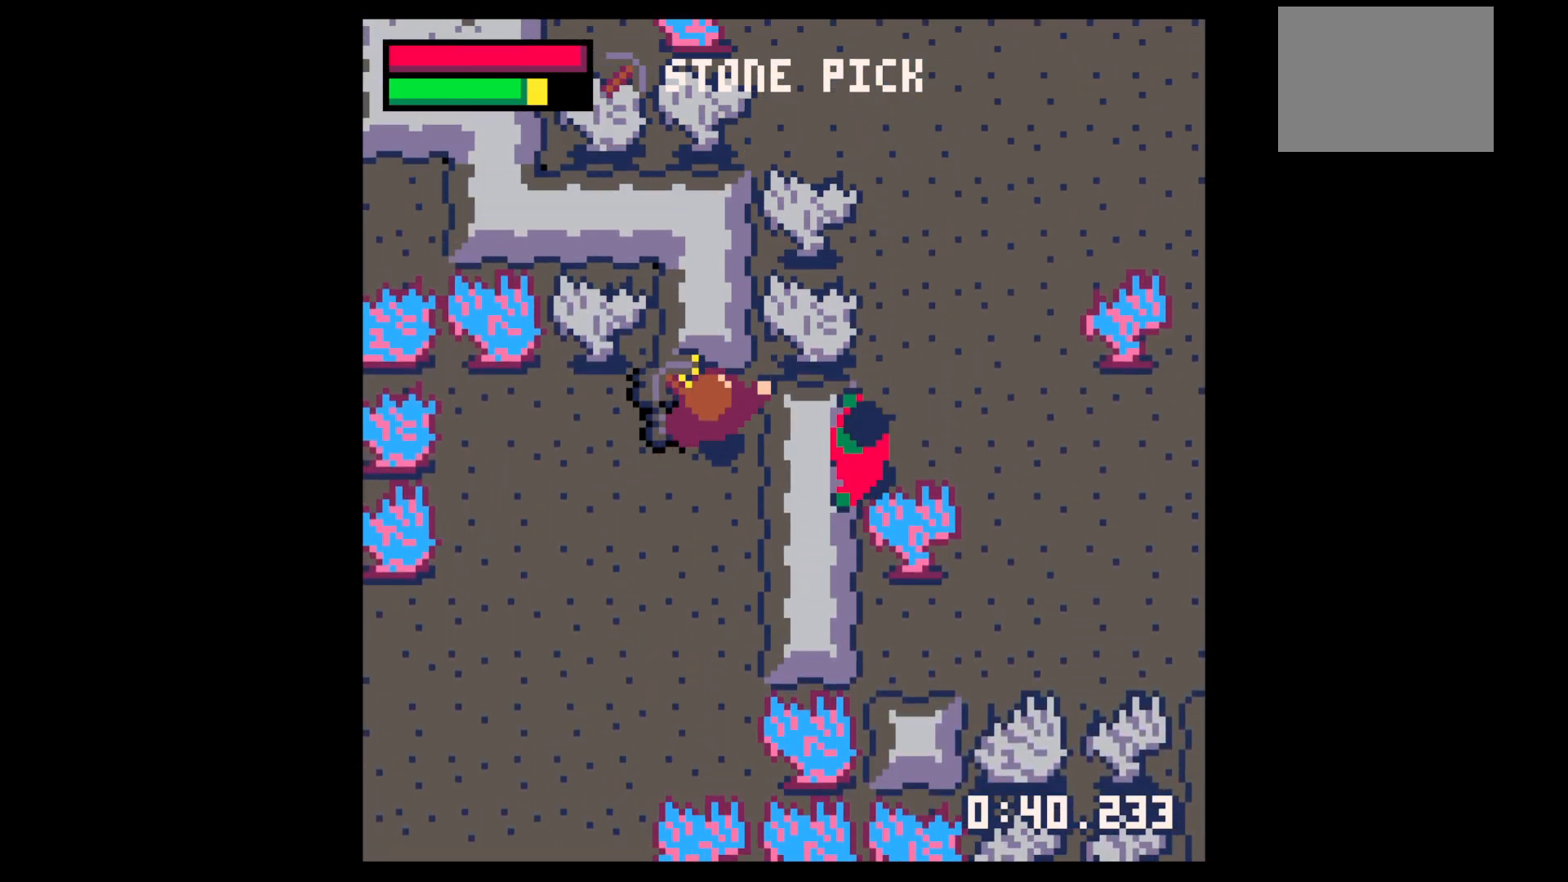
{"keys": ["x"], "events": [[367, "up", "up"]]}
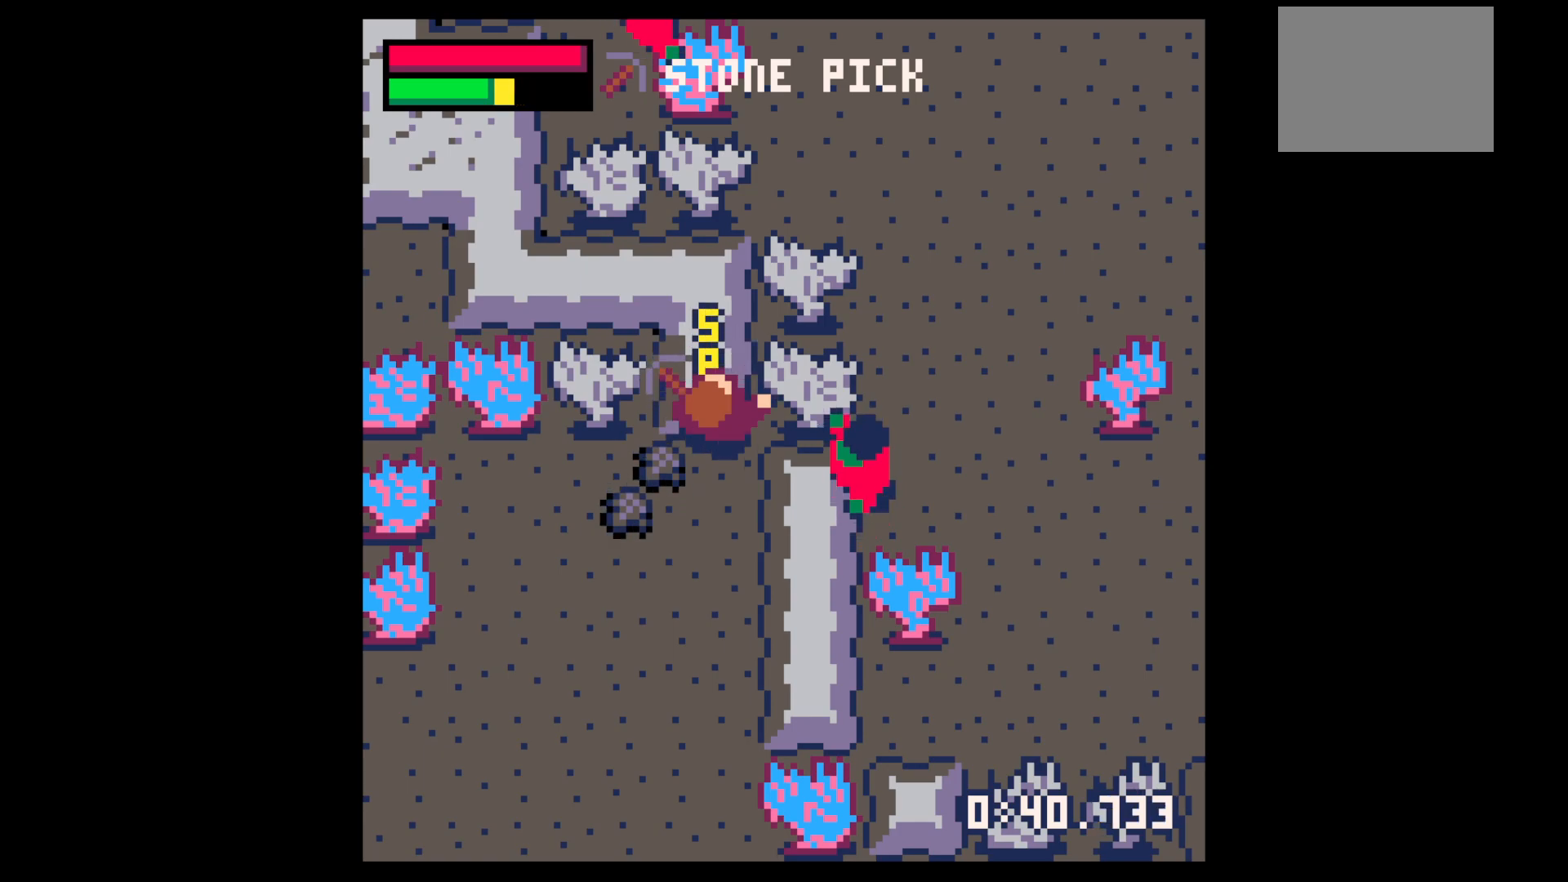
{"keys": ["down", "left"], "events": [[300, "x", "up"], [350, "down", "down"], [350, "left", "down"]]}
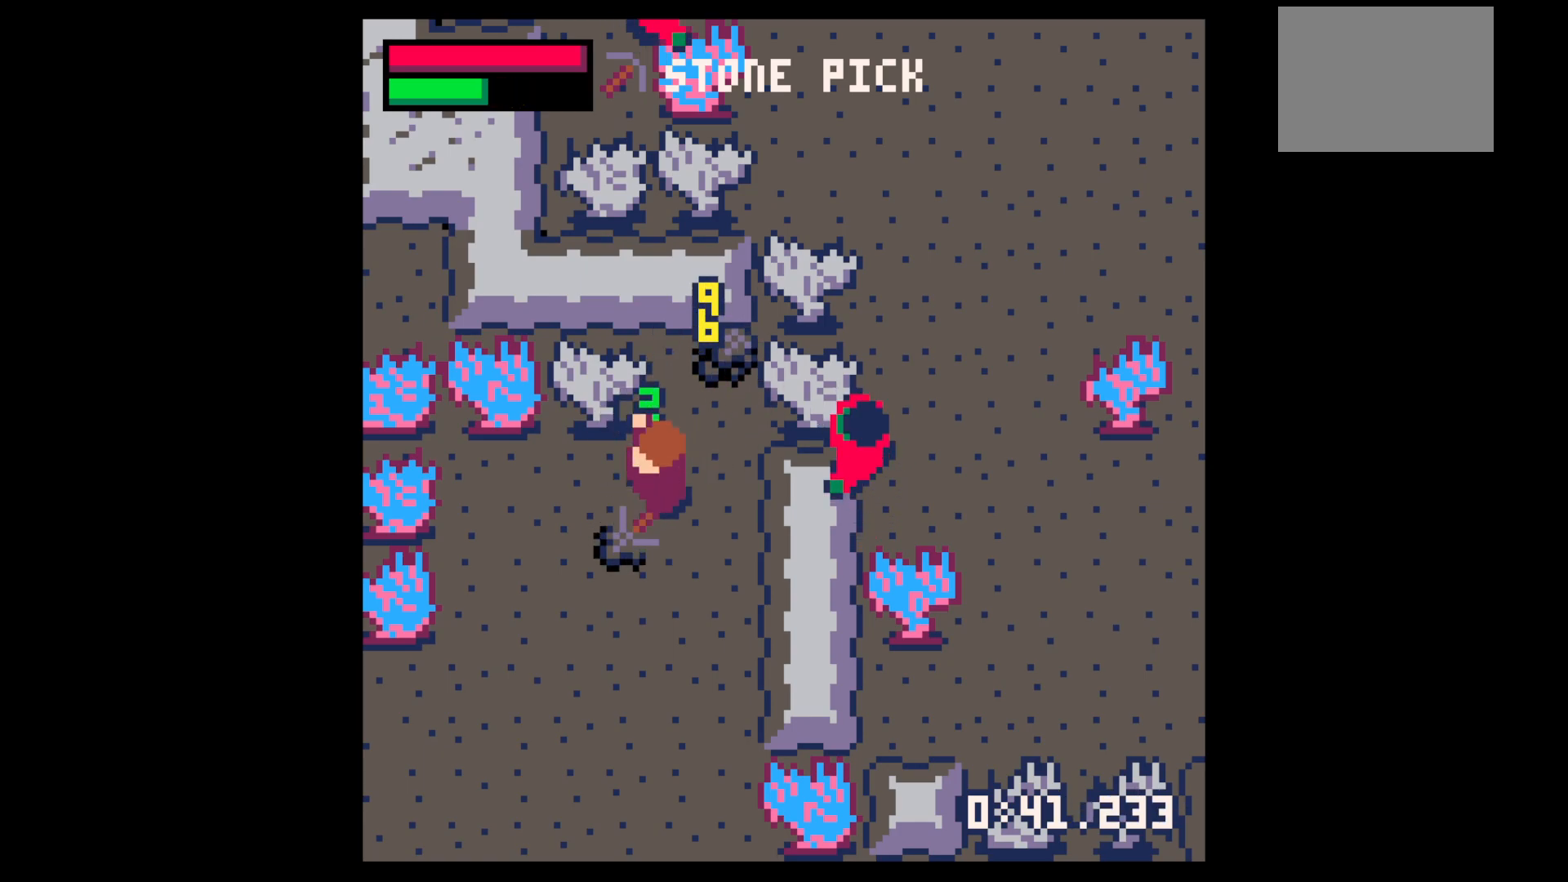
{"keys": ["right", "up"], "events": [[217, "down", "up"], [217, "left", "up"], [217, "right", "down"], [350, "right", "up"], [350, "up", "down"], [450, "right", "down"]]}
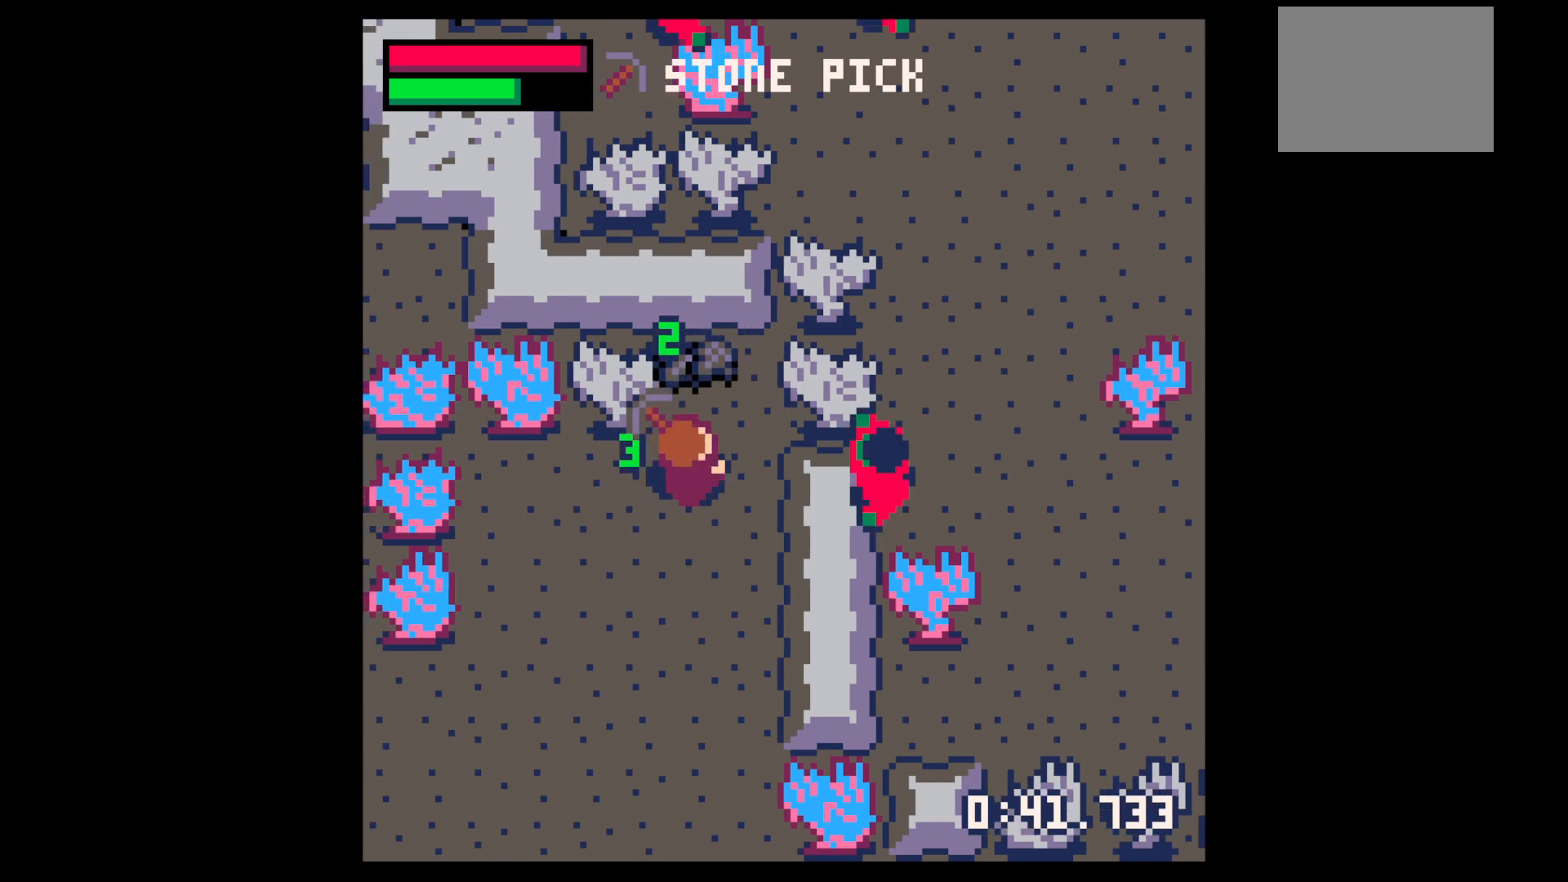
{"keys": ["x"], "events": [[50, "right", "up"], [367, "x", "down"], [417, "up", "up"]]}
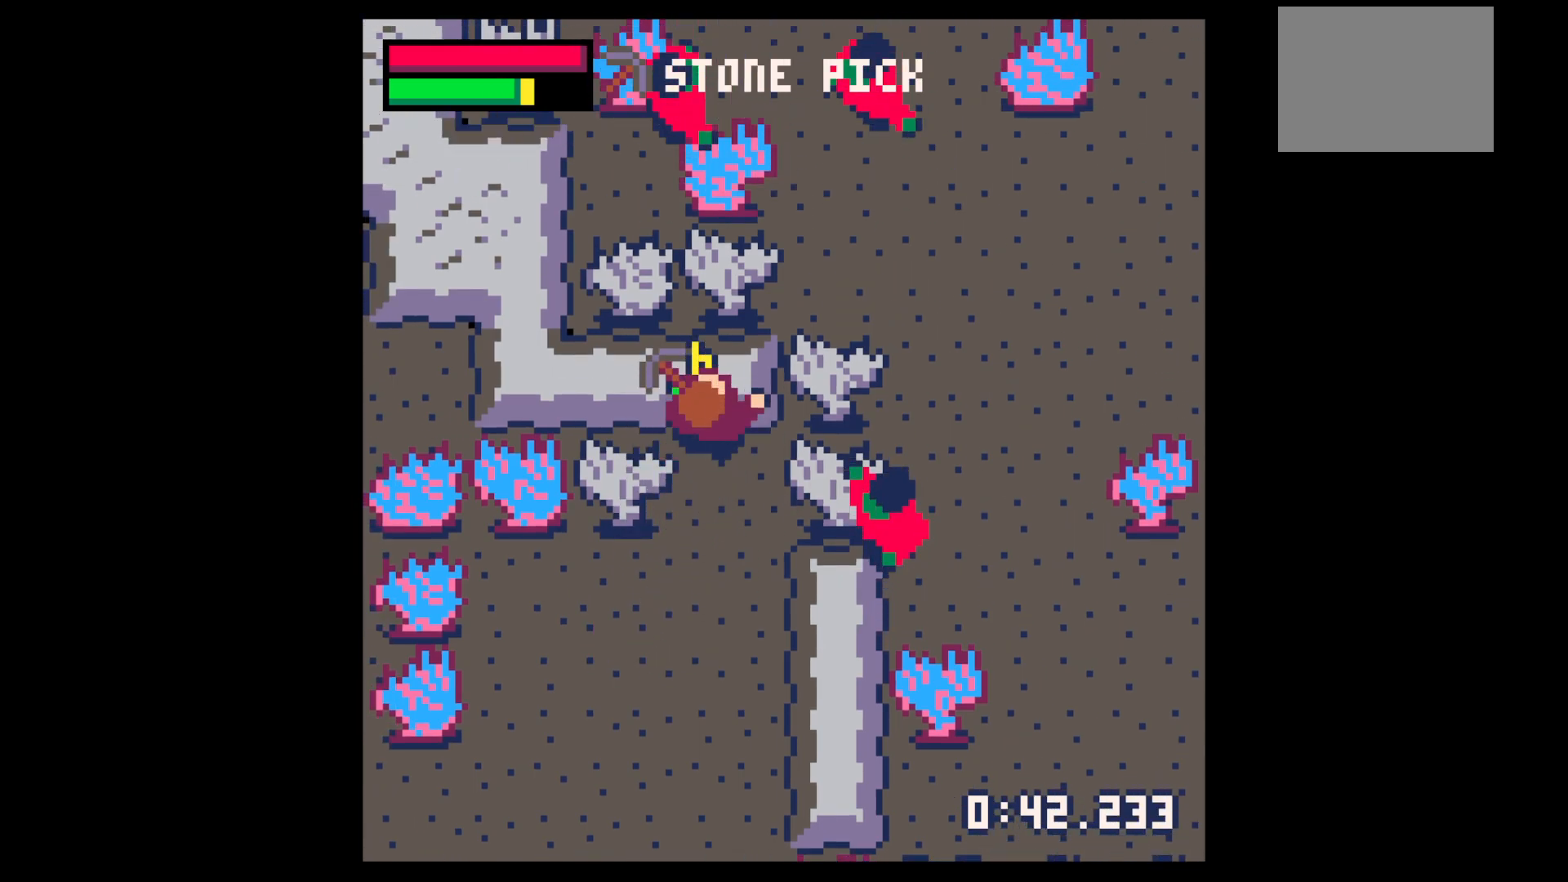
{"keys": ["x"], "events": []}